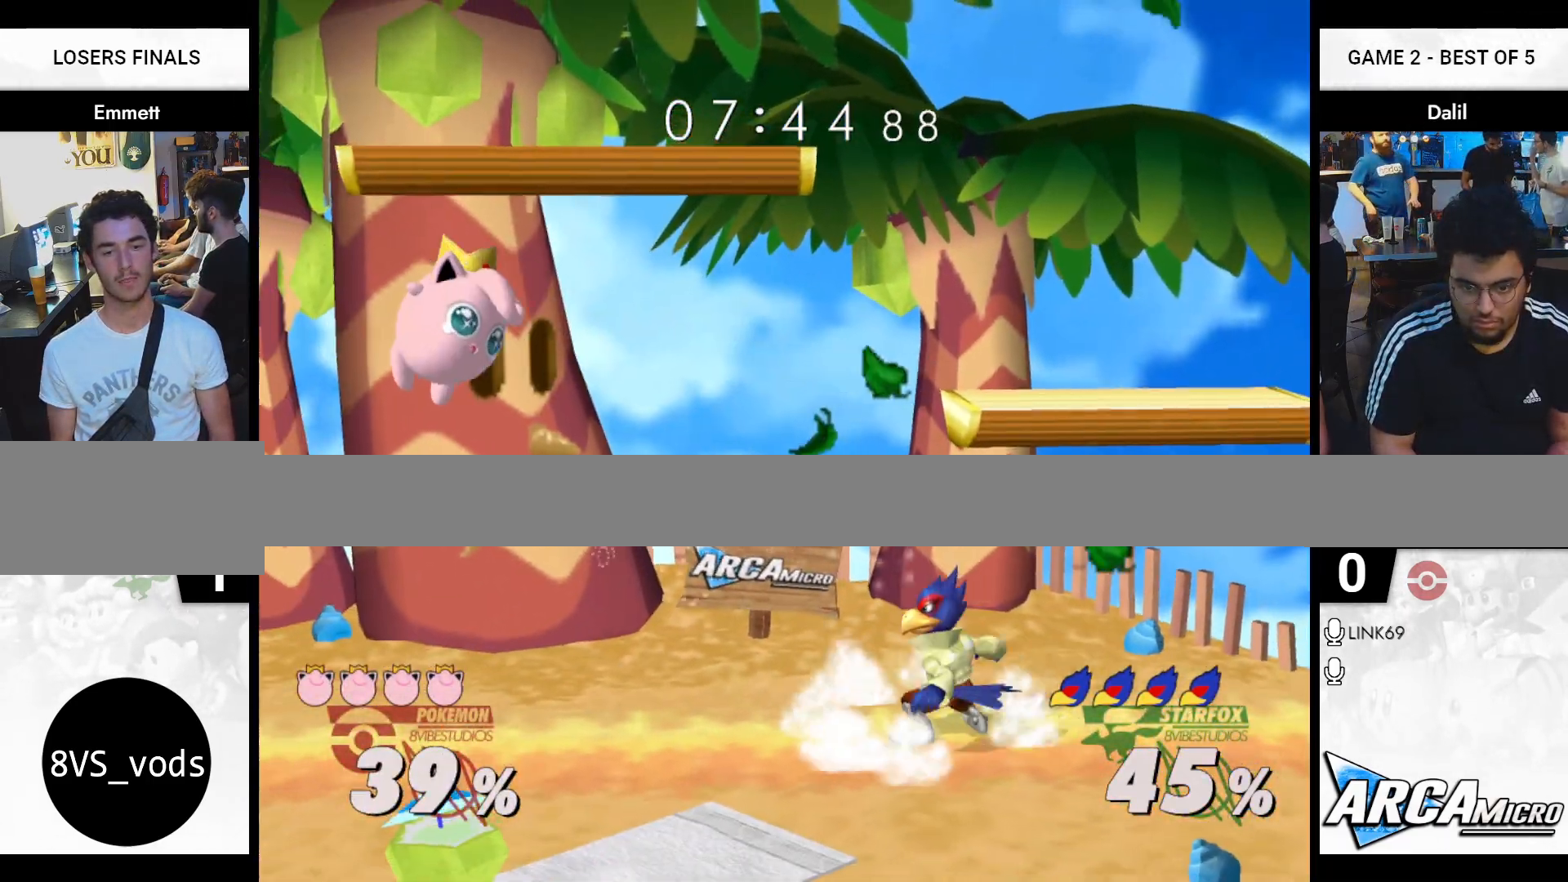
Gameplay with a controller (Nintendo layout); each line is a JSON object with the inputs held at the frame after it. "events" lists button and stick changes between this image and that frame as [ms after this image, input, new state], when the widget could be followed in between. Not read: L3 R3 left_stick.
{"buttons": [], "right_stick": "center", "events": [[167, "Y", "down"], [233, "Y", "up"], [283, "B", "down"], [417, "B", "up"]]}
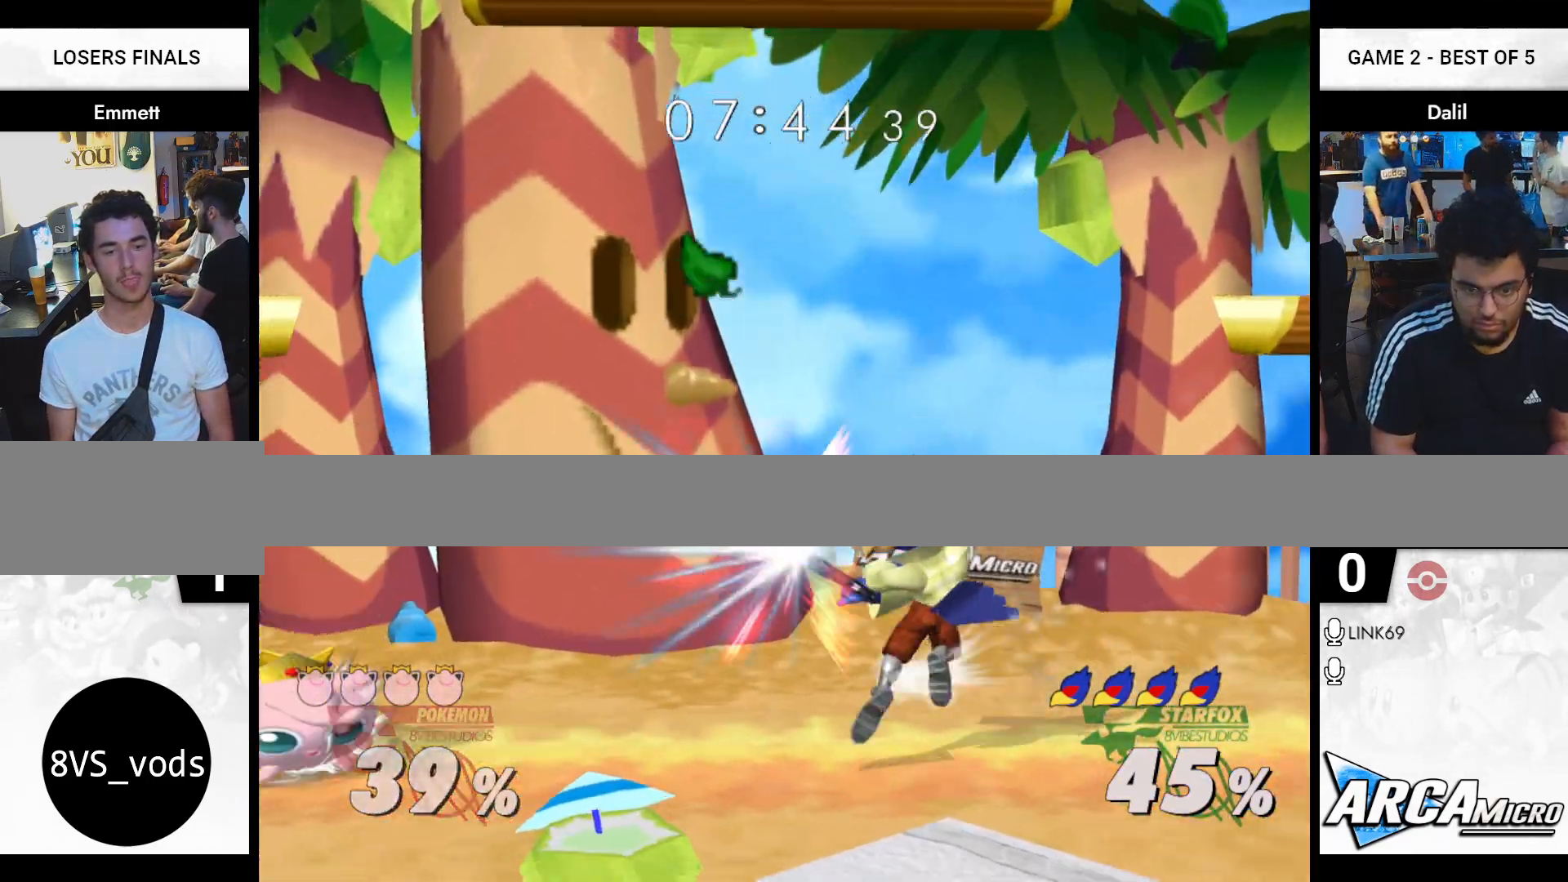
{"buttons": [], "right_stick": "down", "events": [[334, "Y", "down"], [367, "Y", "up"], [417, "right_stick", "down"]]}
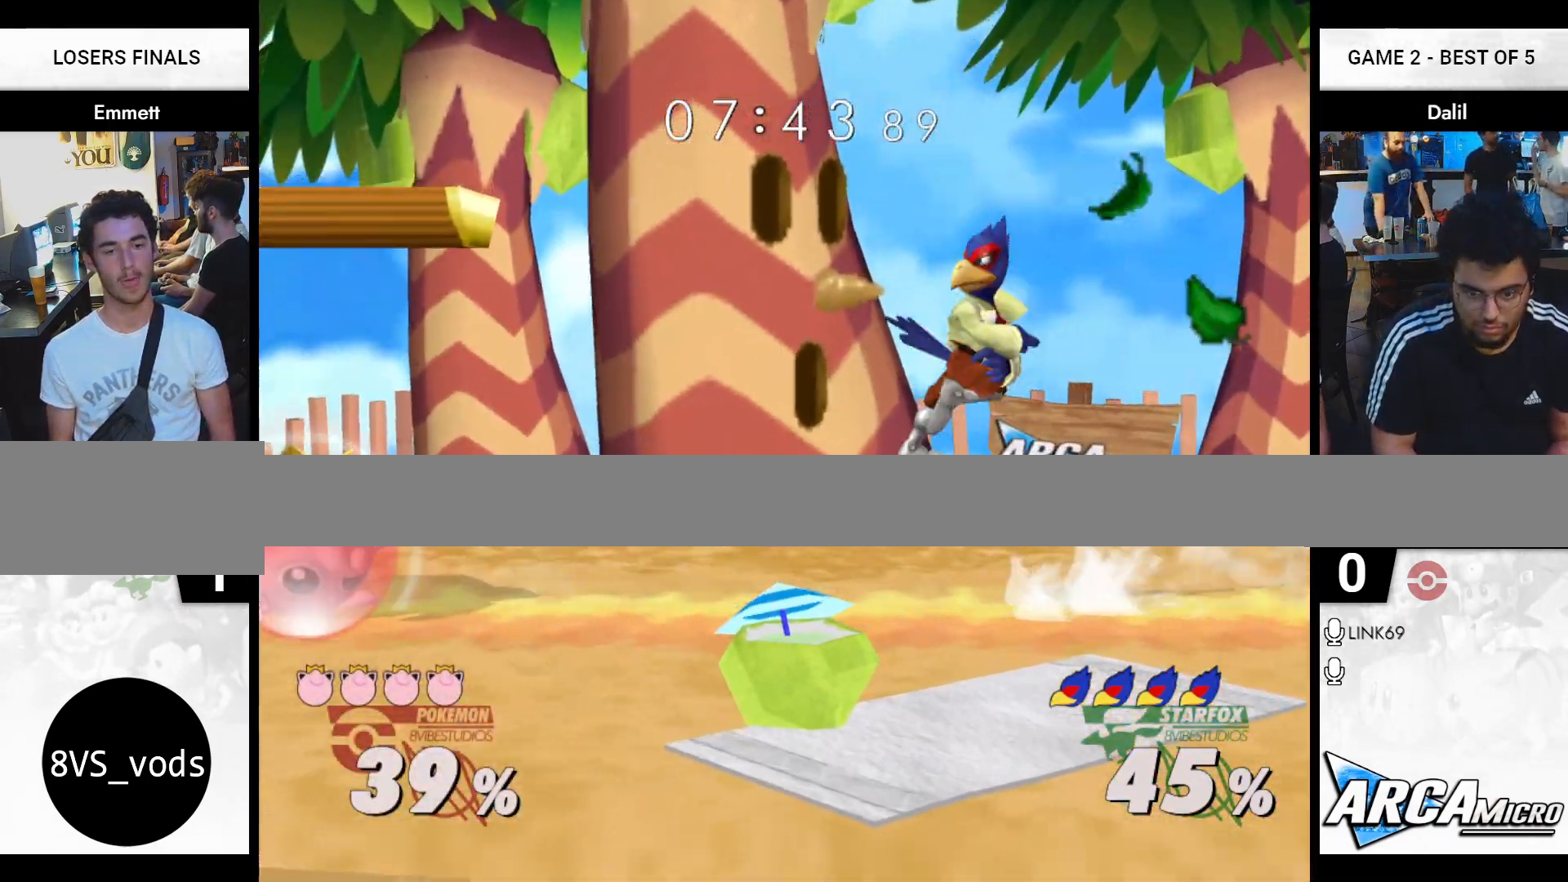
{"buttons": [], "right_stick": "center", "events": [[16, "right_stick", "center"], [217, "R1", "down"], [333, "R1", "up"]]}
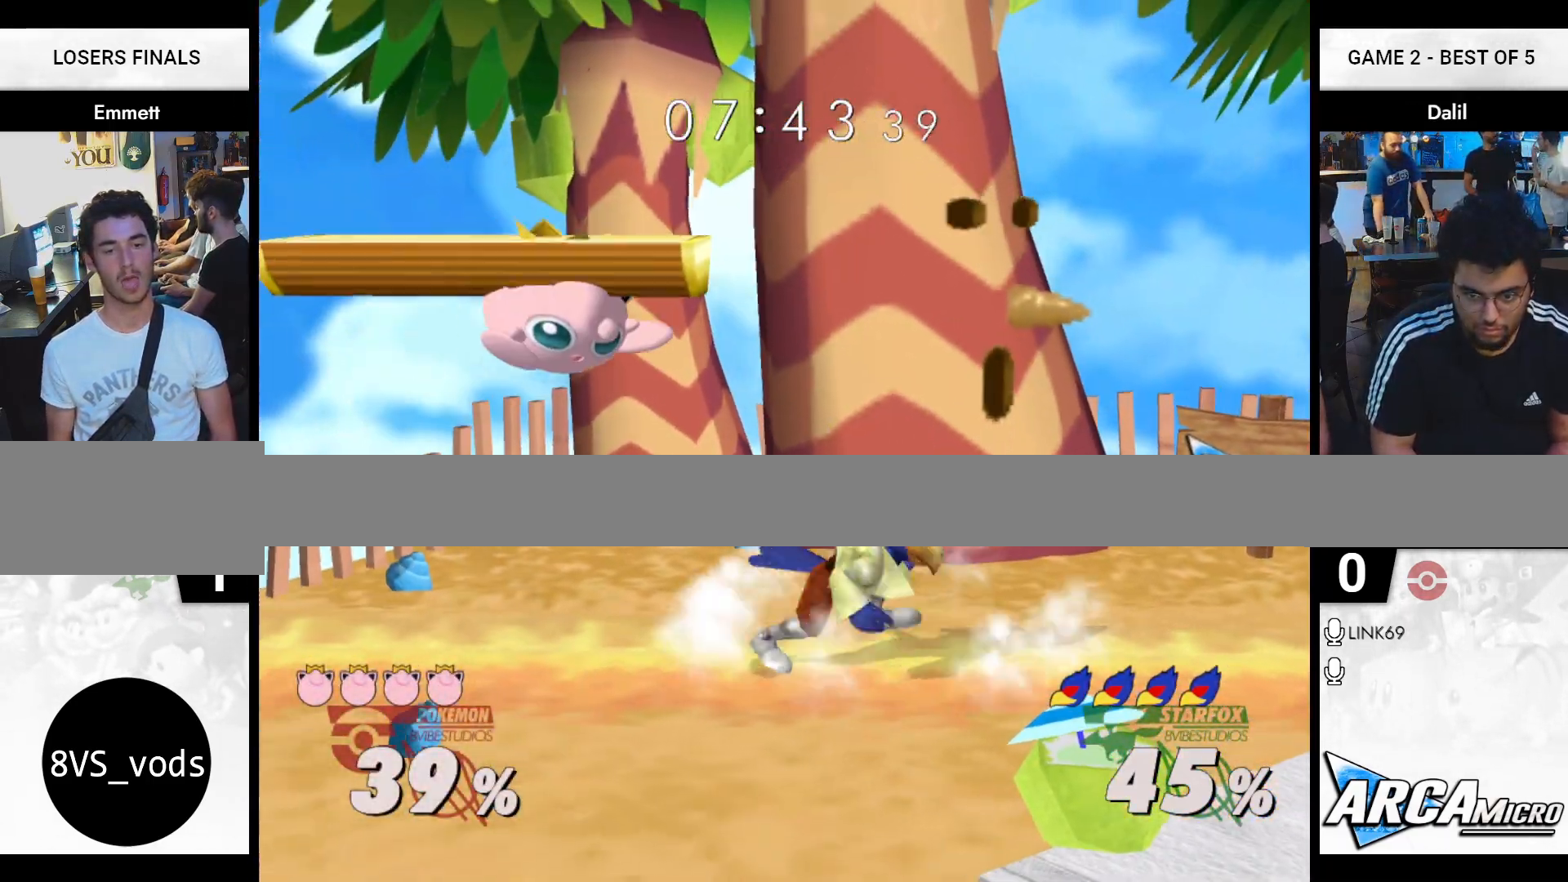
{"buttons": [], "right_stick": "center", "events": [[34, "R1", "down"], [451, "R1", "up"]]}
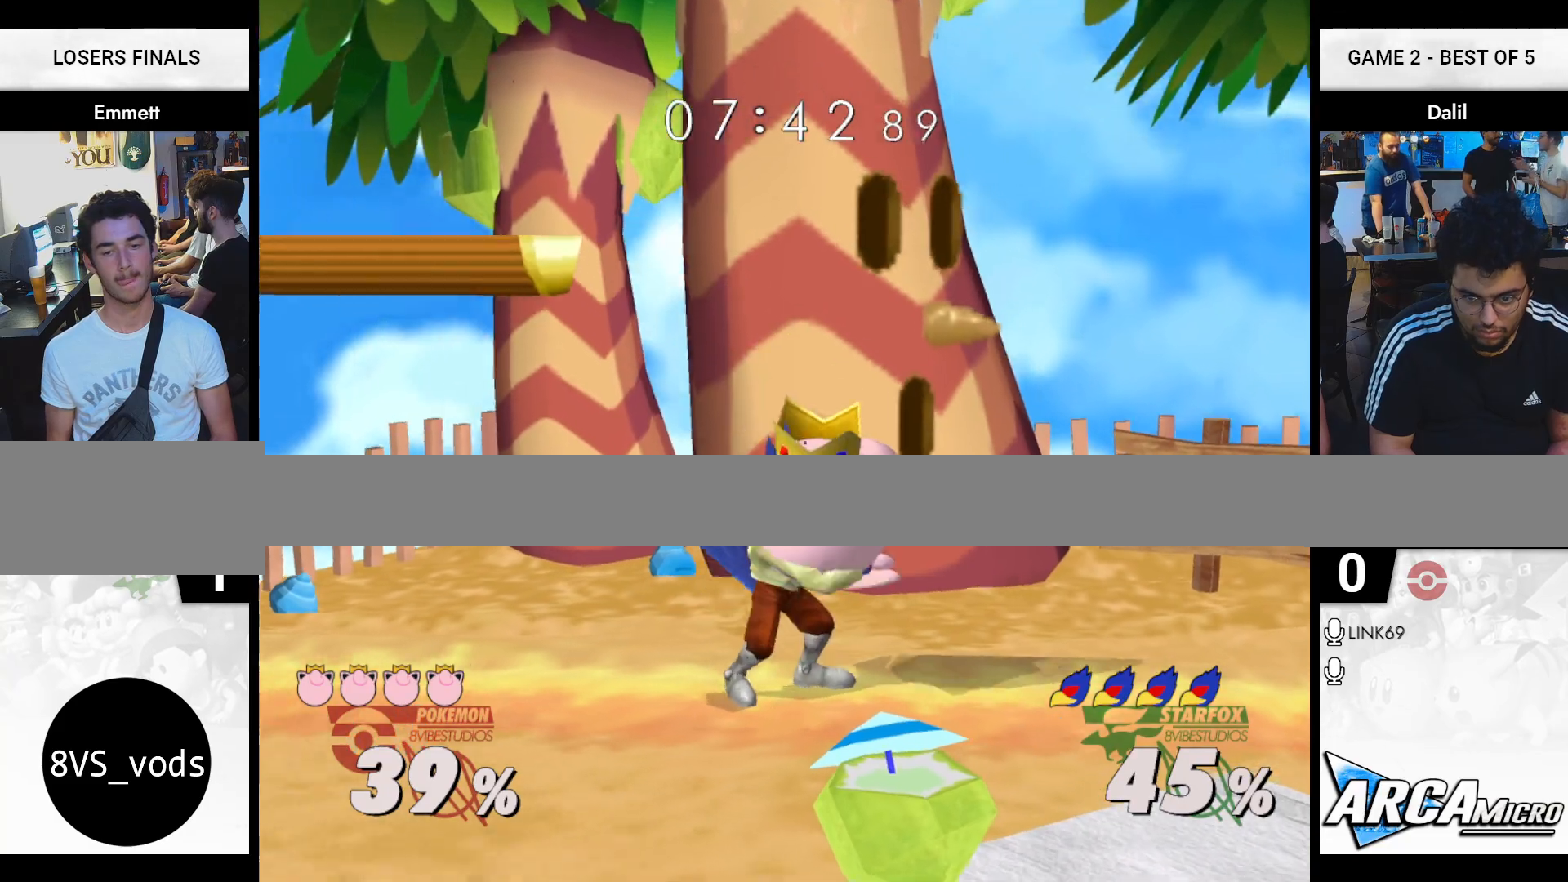
{"buttons": ["R1"], "right_stick": "center", "events": [[50, "Y", "down"], [100, "Y", "up"], [150, "right_stick", "down"], [283, "right_stick", "center"], [434, "R1", "down"]]}
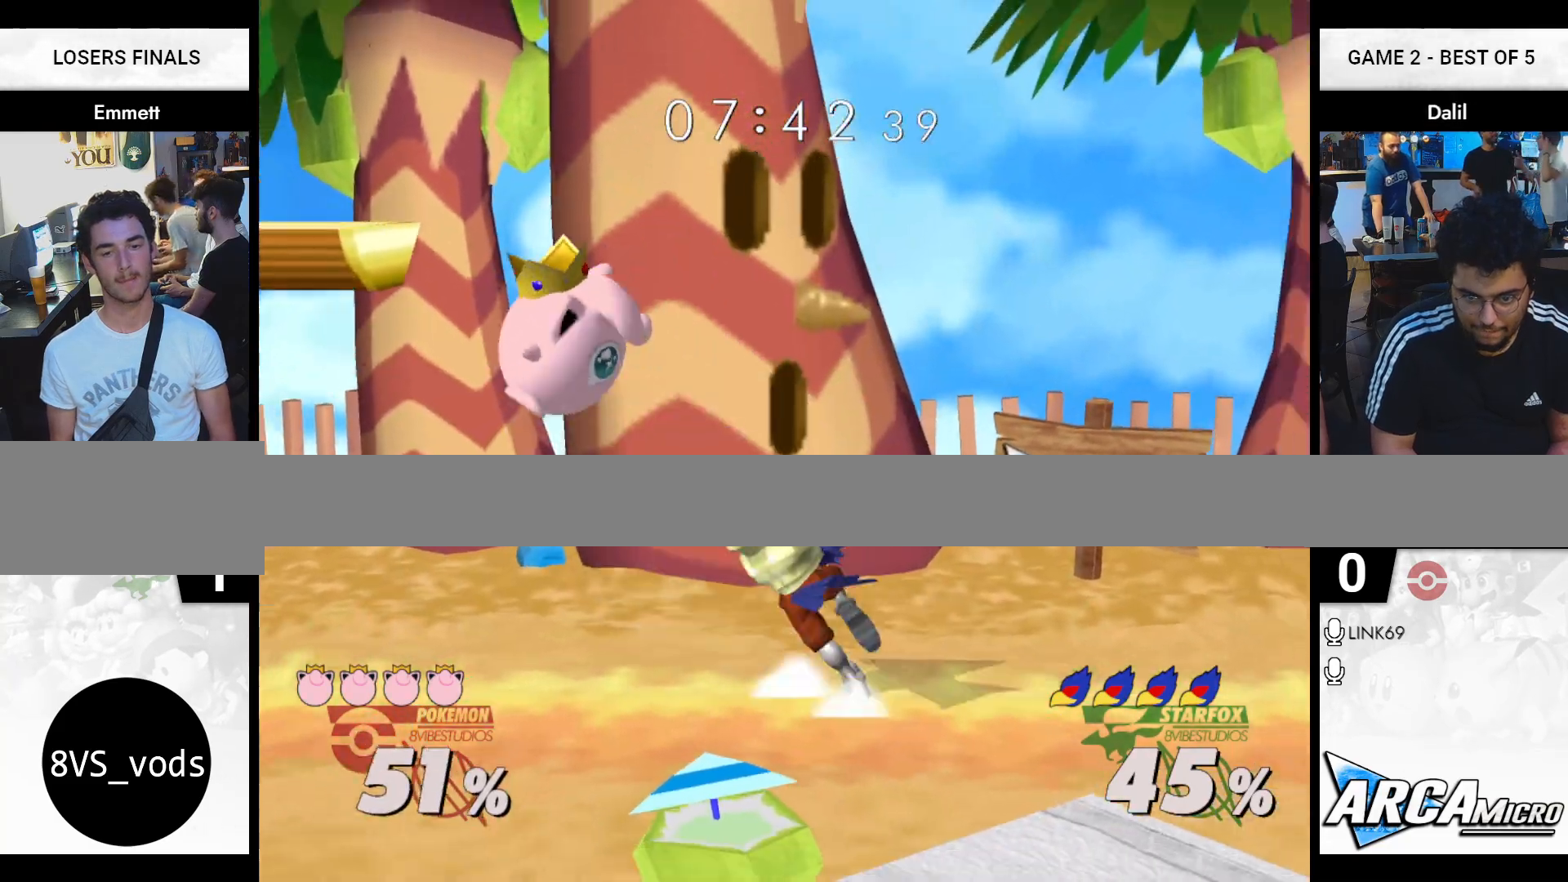
{"buttons": [], "right_stick": "center"}
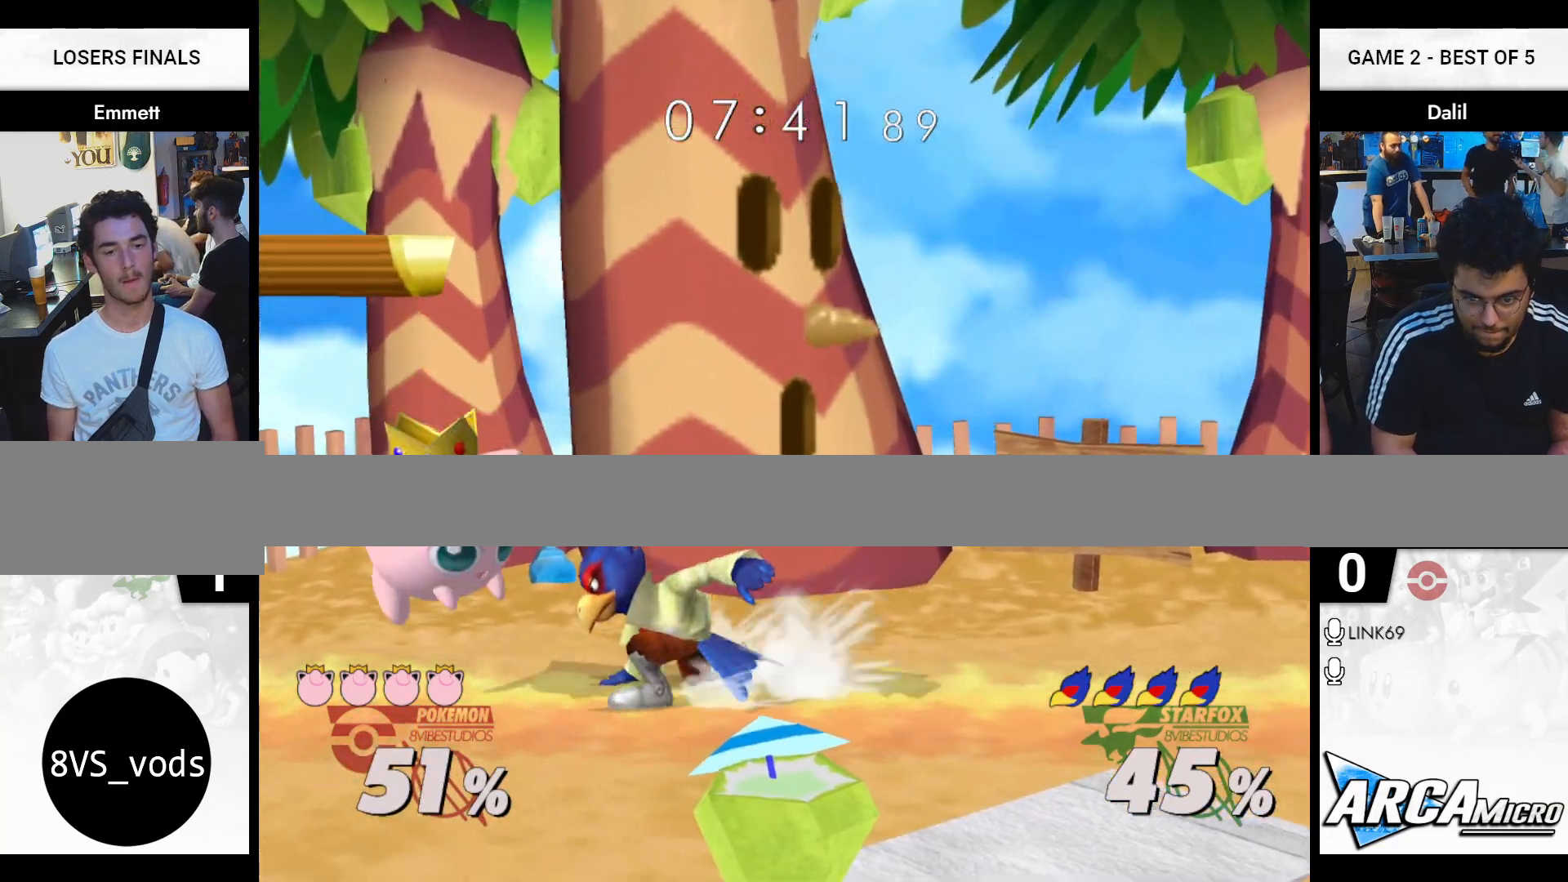
{"buttons": [], "right_stick": "center", "events": [[100, "A", "down"], [150, "A", "up"], [317, "R1", "down"], [450, "R1", "up"]]}
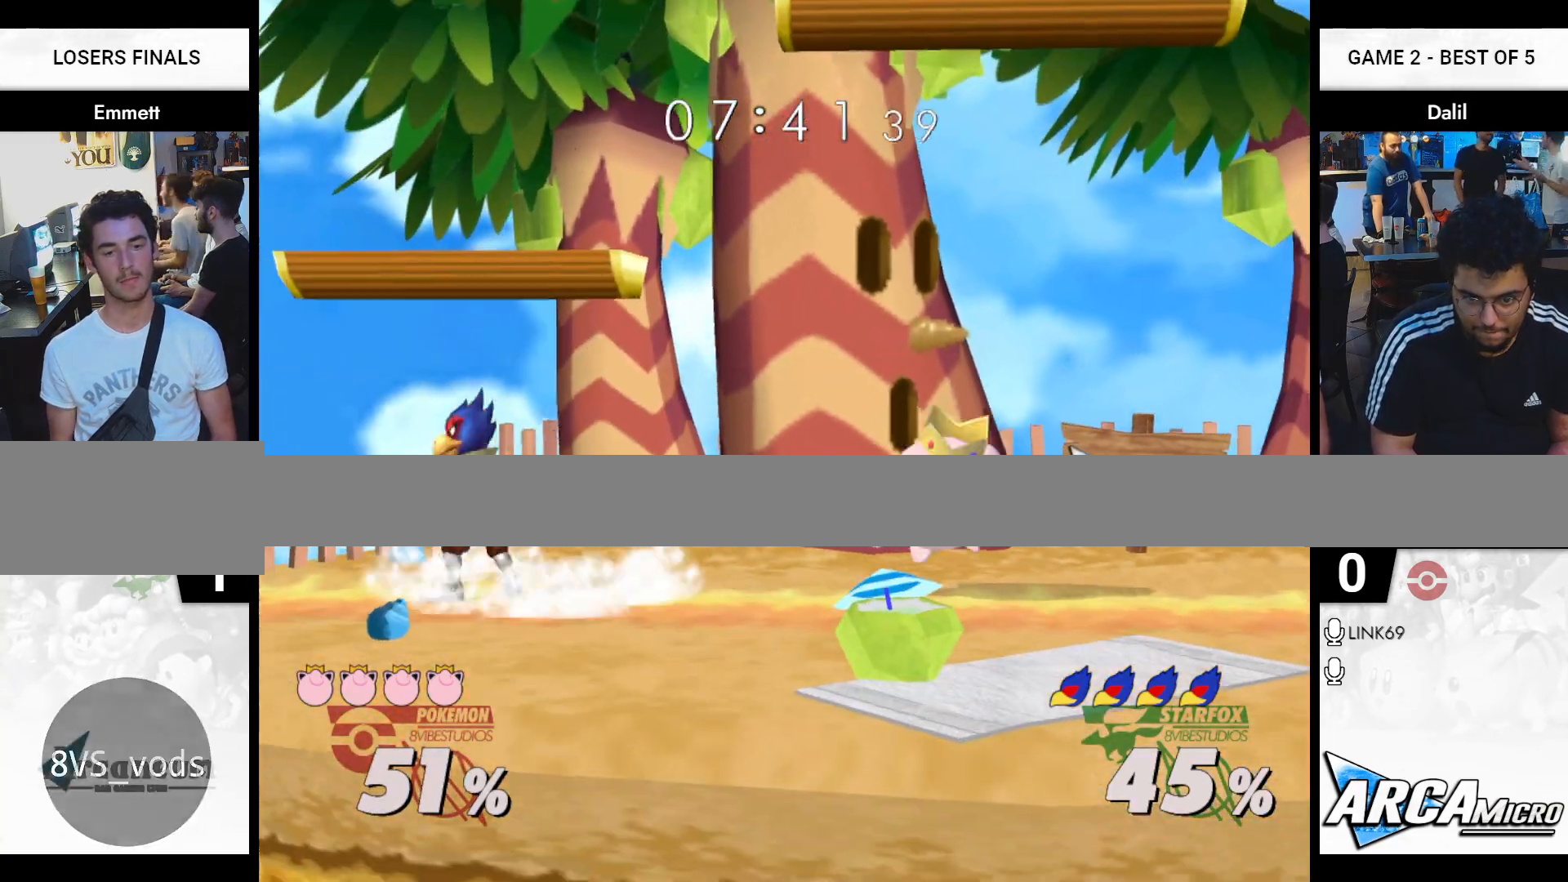
{"buttons": ["R1"], "right_stick": "center", "events": [[317, "Y", "down"], [401, "R1", "down"], [501, "Y", "up"]]}
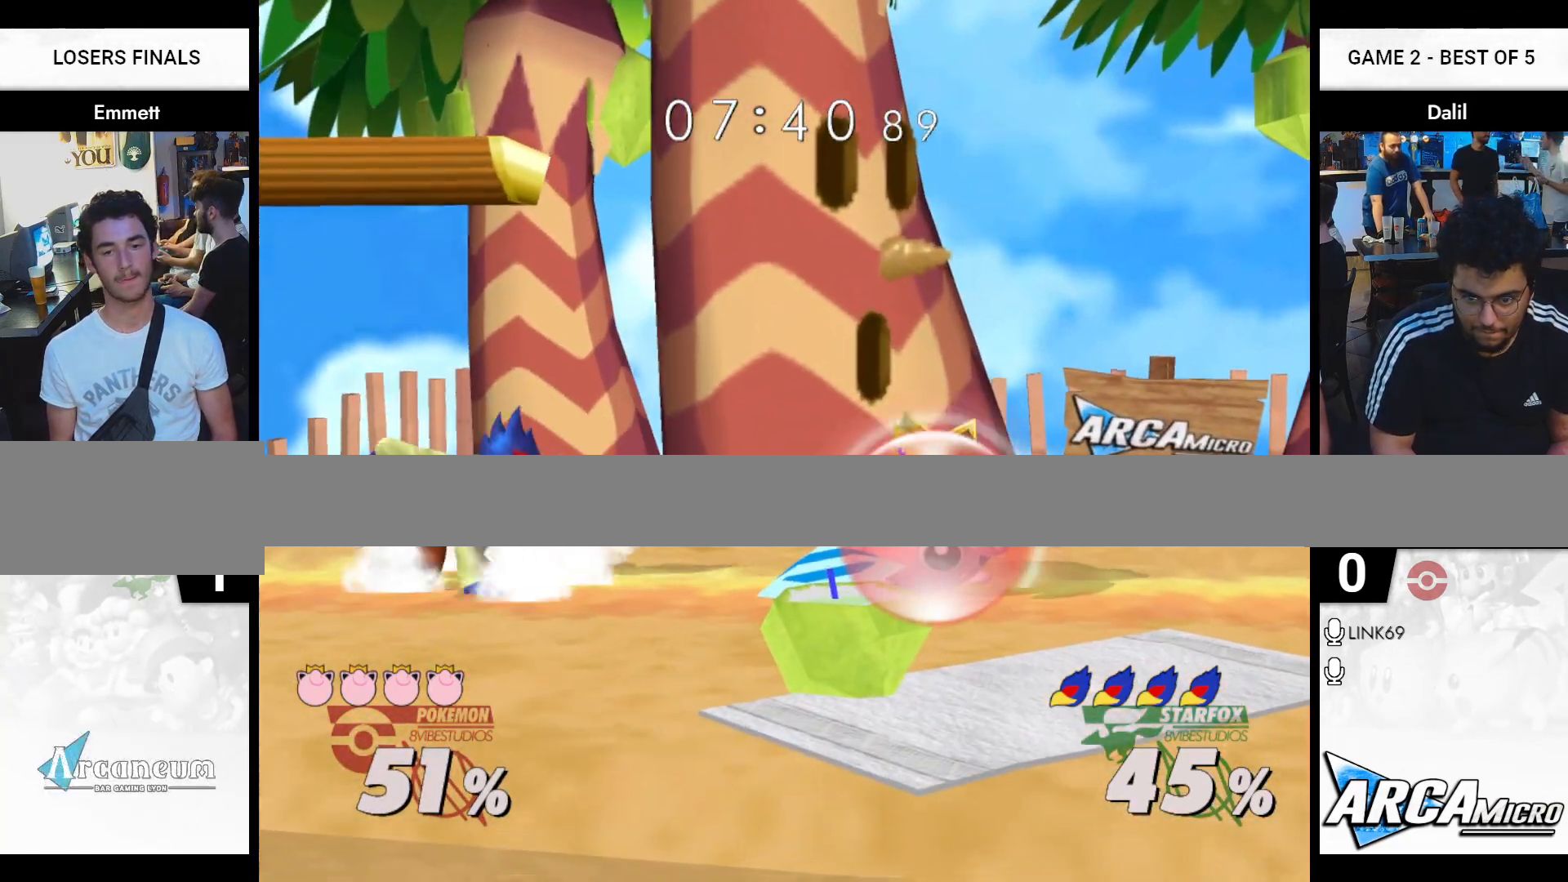
{"buttons": ["Y", "R1"], "right_stick": "center", "events": [[50, "R1", "up"], [450, "Y", "down"], [500, "R1", "down"]]}
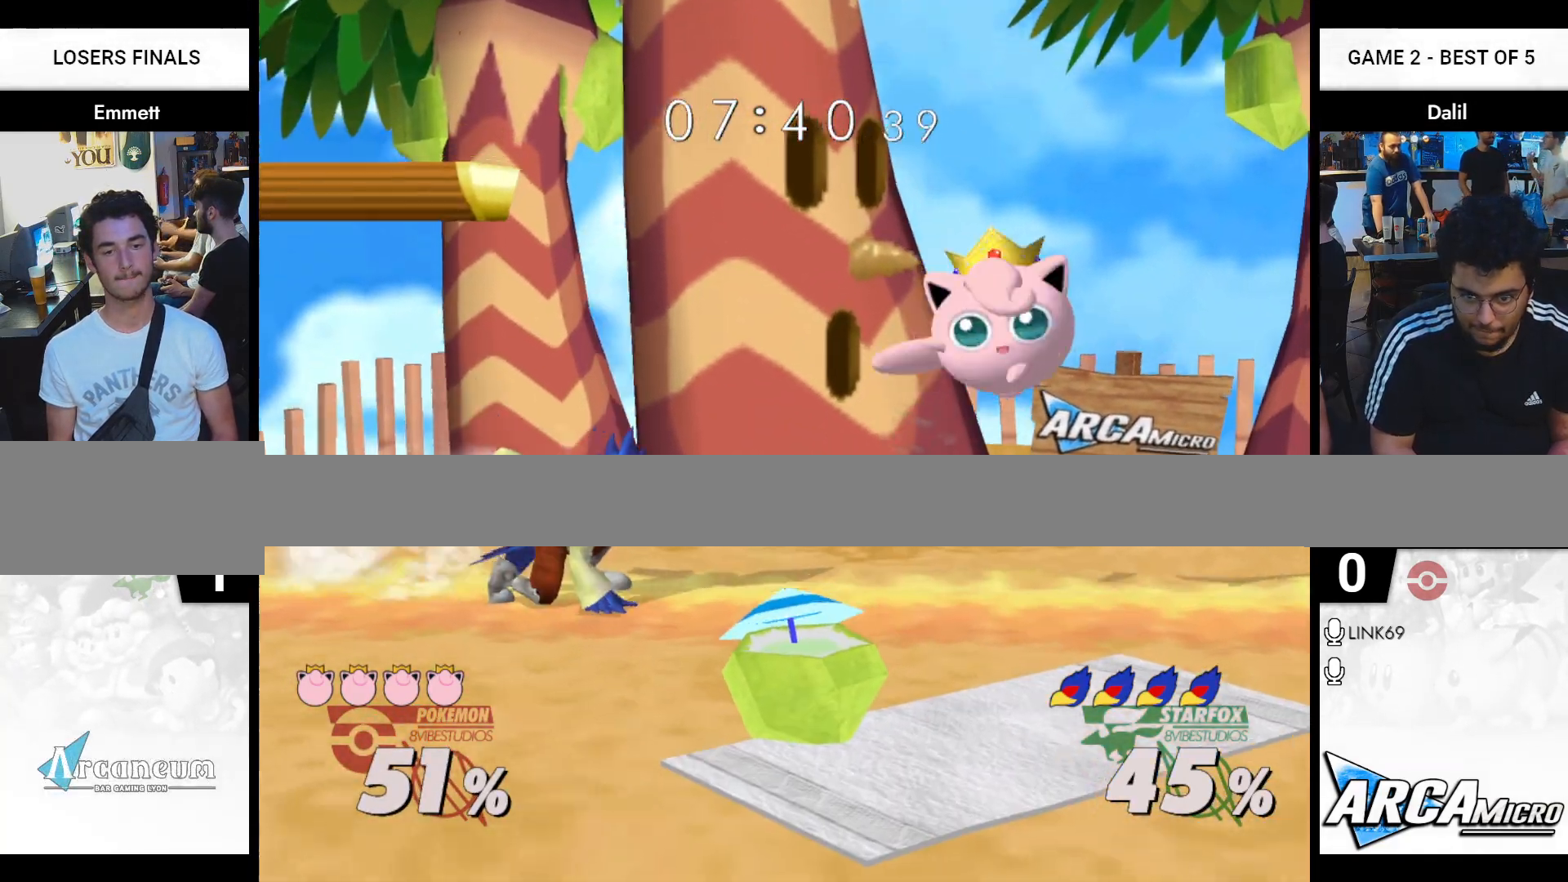
{"buttons": [], "right_stick": "center", "events": [[117, "Y", "up"], [150, "R1", "up"]]}
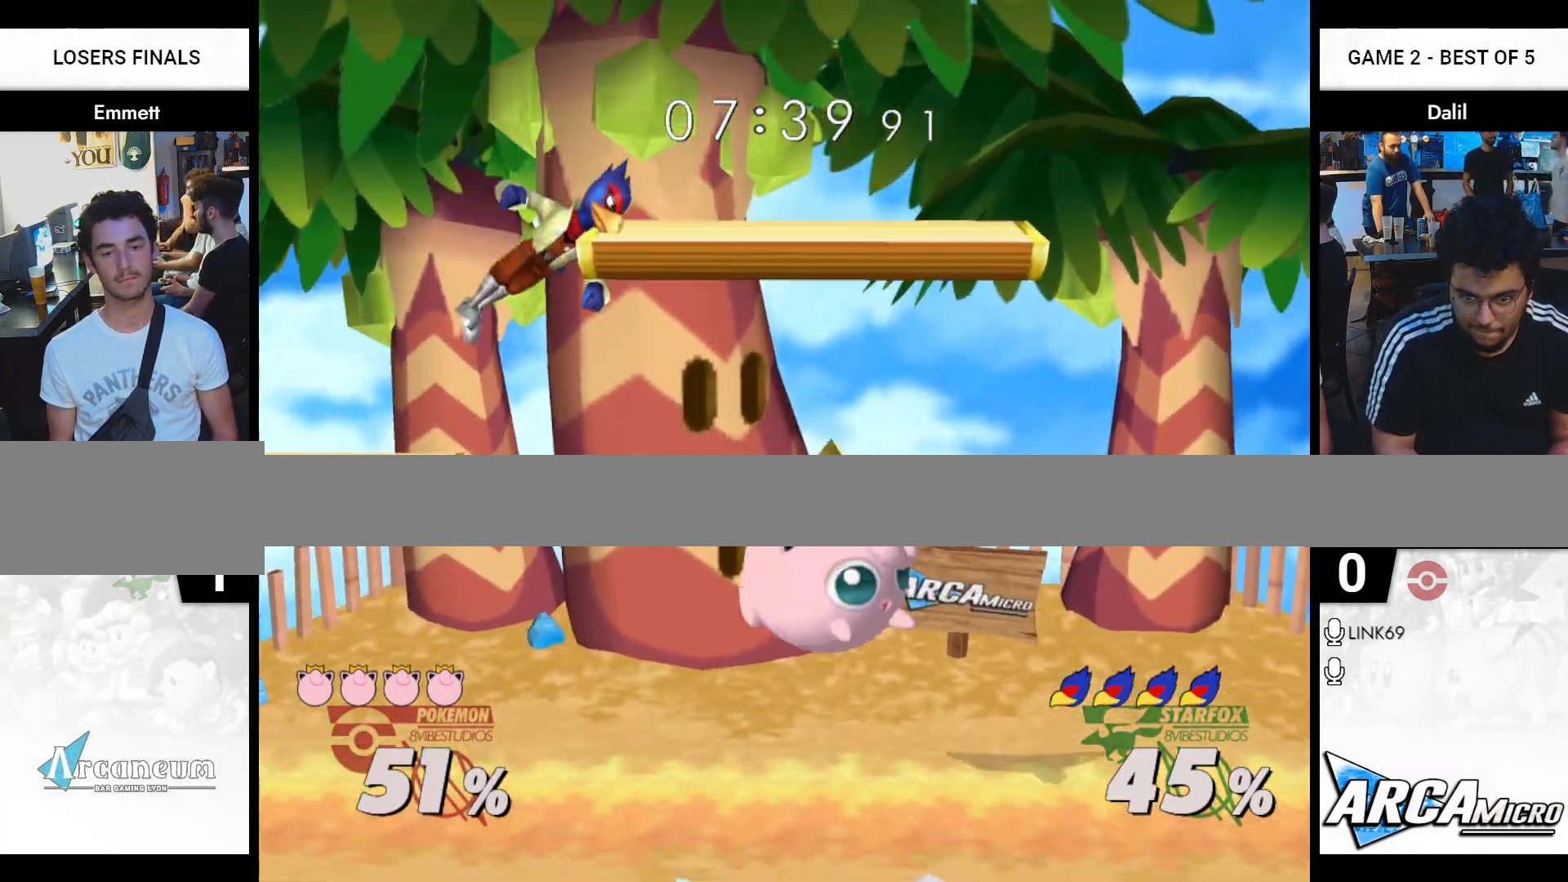
{"buttons": [], "right_stick": "center", "events": []}
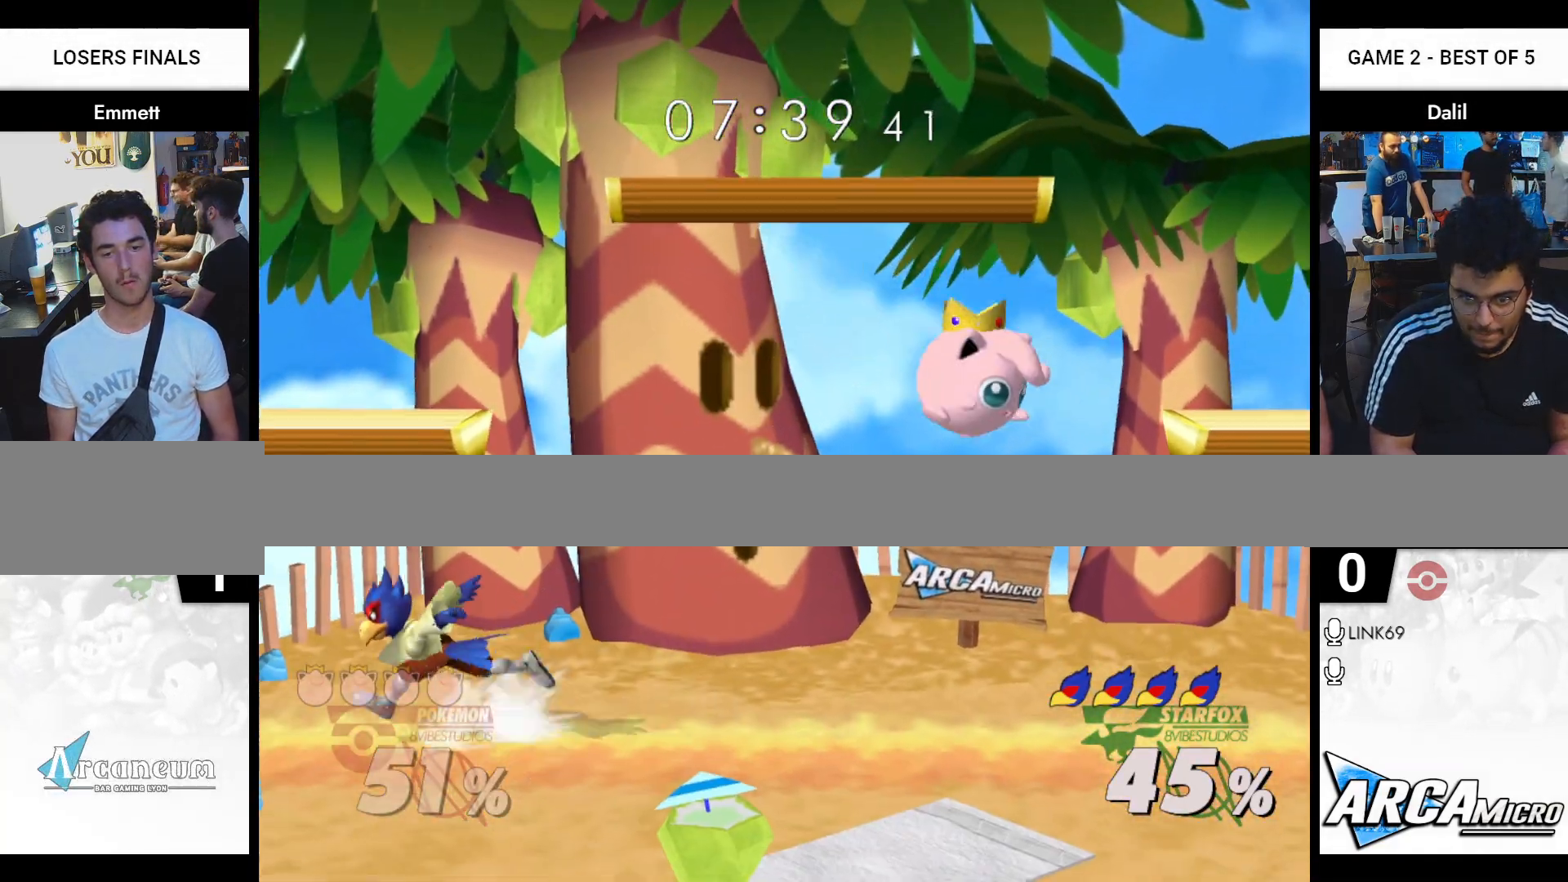
{"buttons": ["Y"], "right_stick": "center", "events": [[467, "Y", "down"]]}
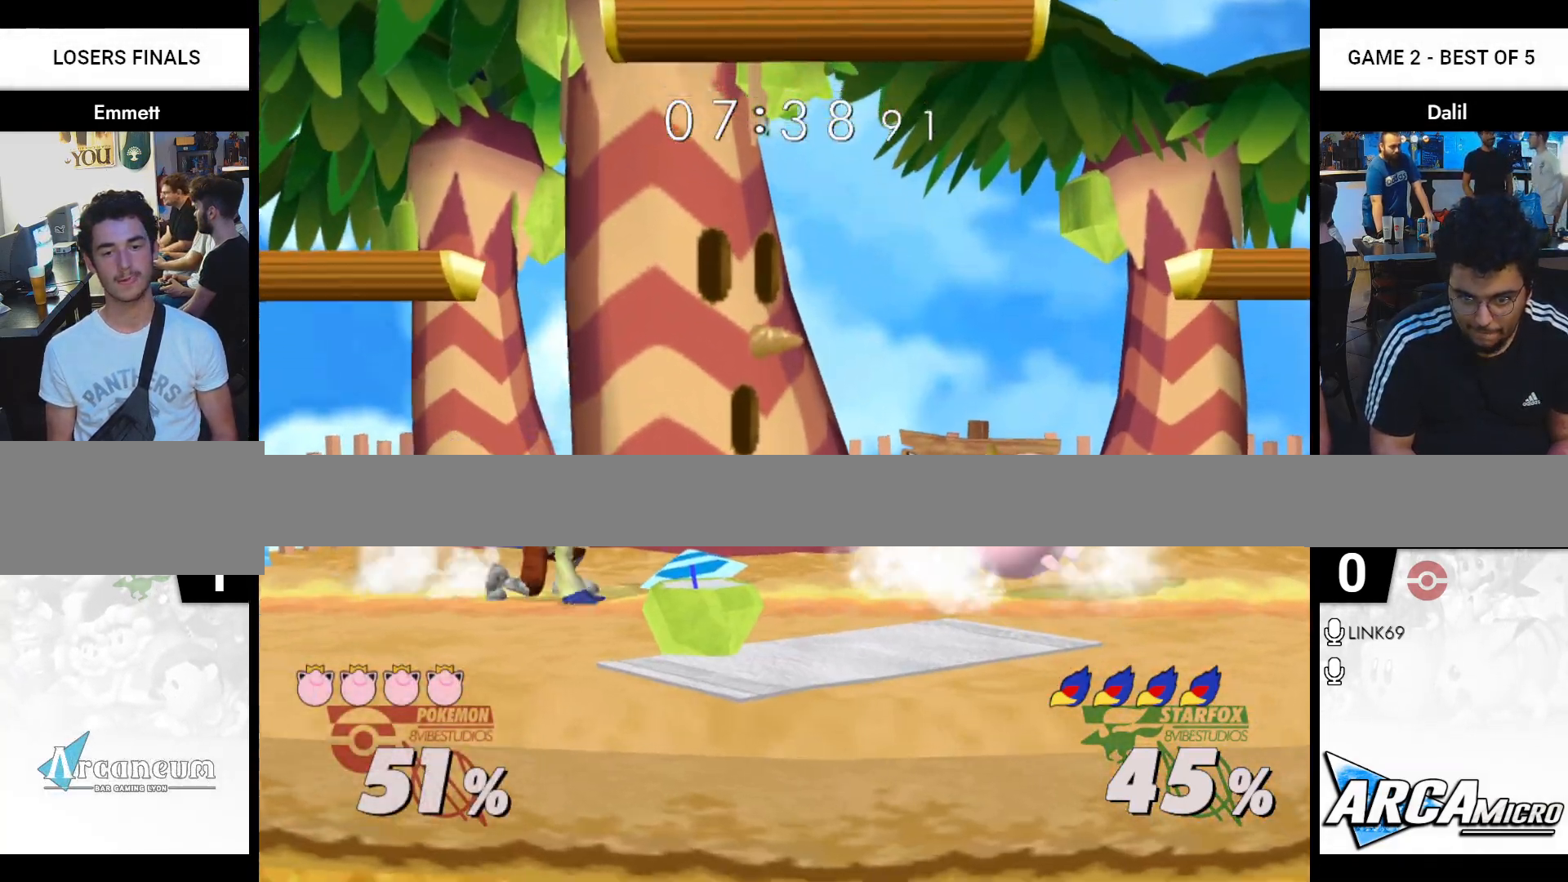
{"buttons": [], "right_stick": "center", "events": [[50, "R1", "down"], [167, "Y", "up"], [200, "R1", "up"]]}
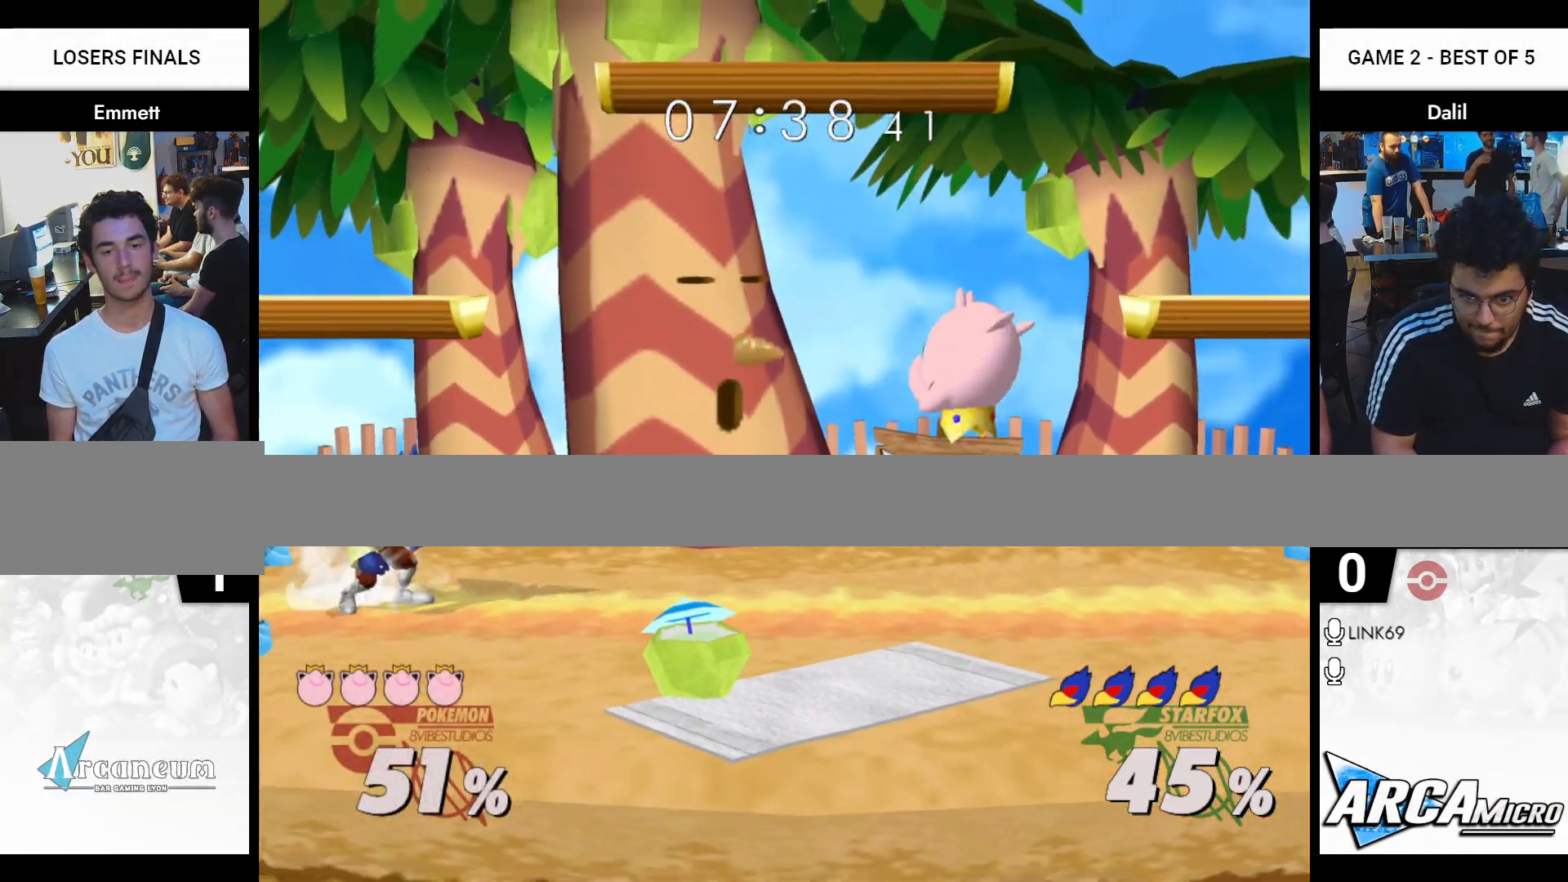
{"buttons": [], "right_stick": "center", "events": [[183, "Y", "down"], [250, "R1", "down"], [400, "Y", "up"], [417, "R1", "up"]]}
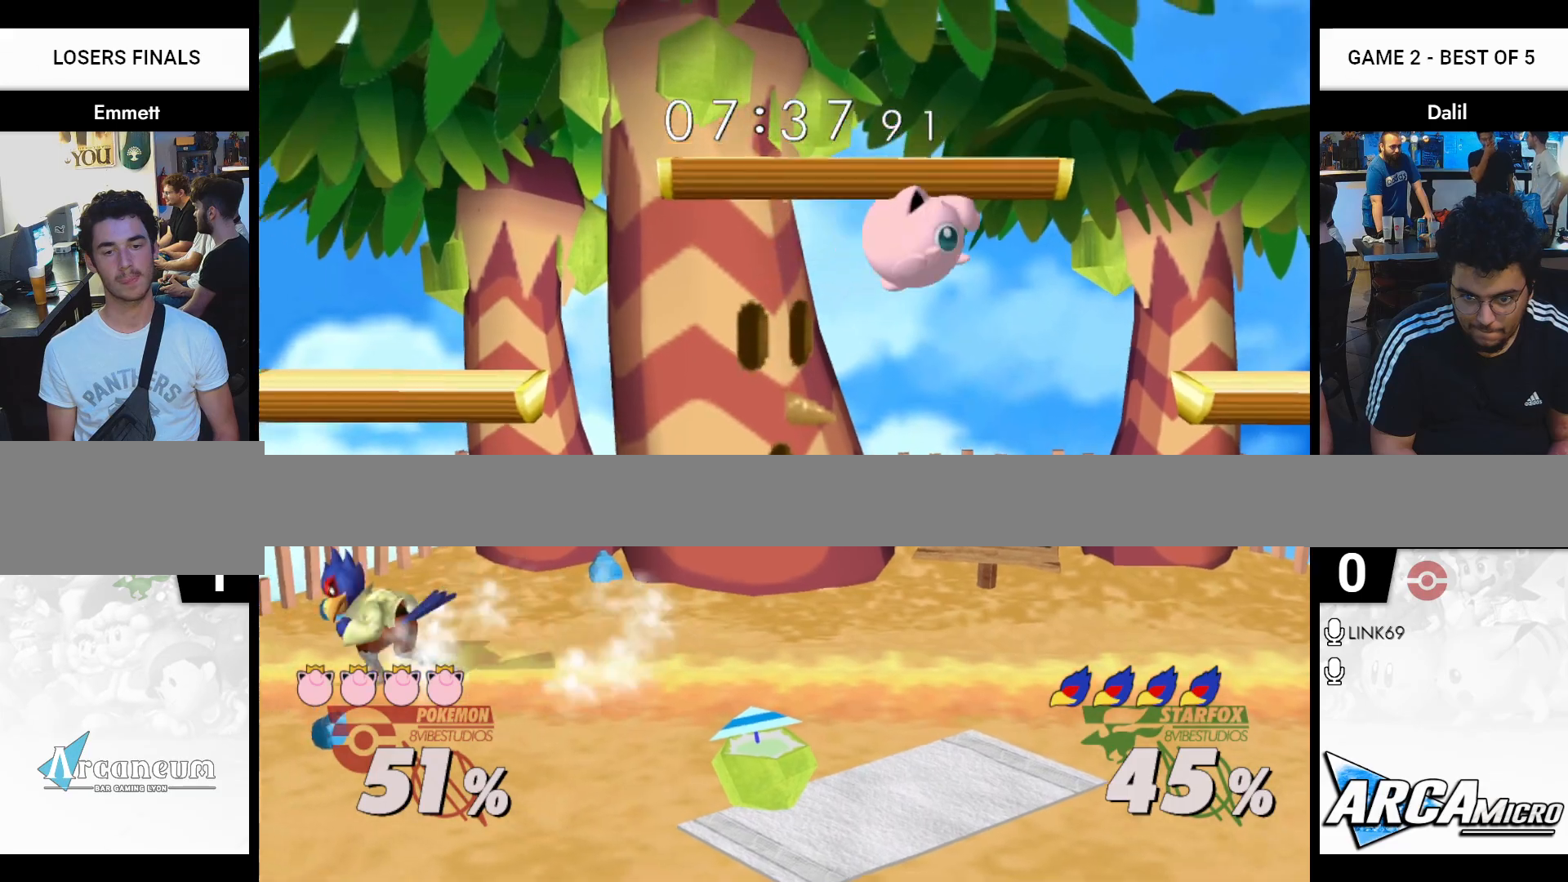
{"buttons": ["Y"], "right_stick": "center", "events": [[451, "Y", "down"]]}
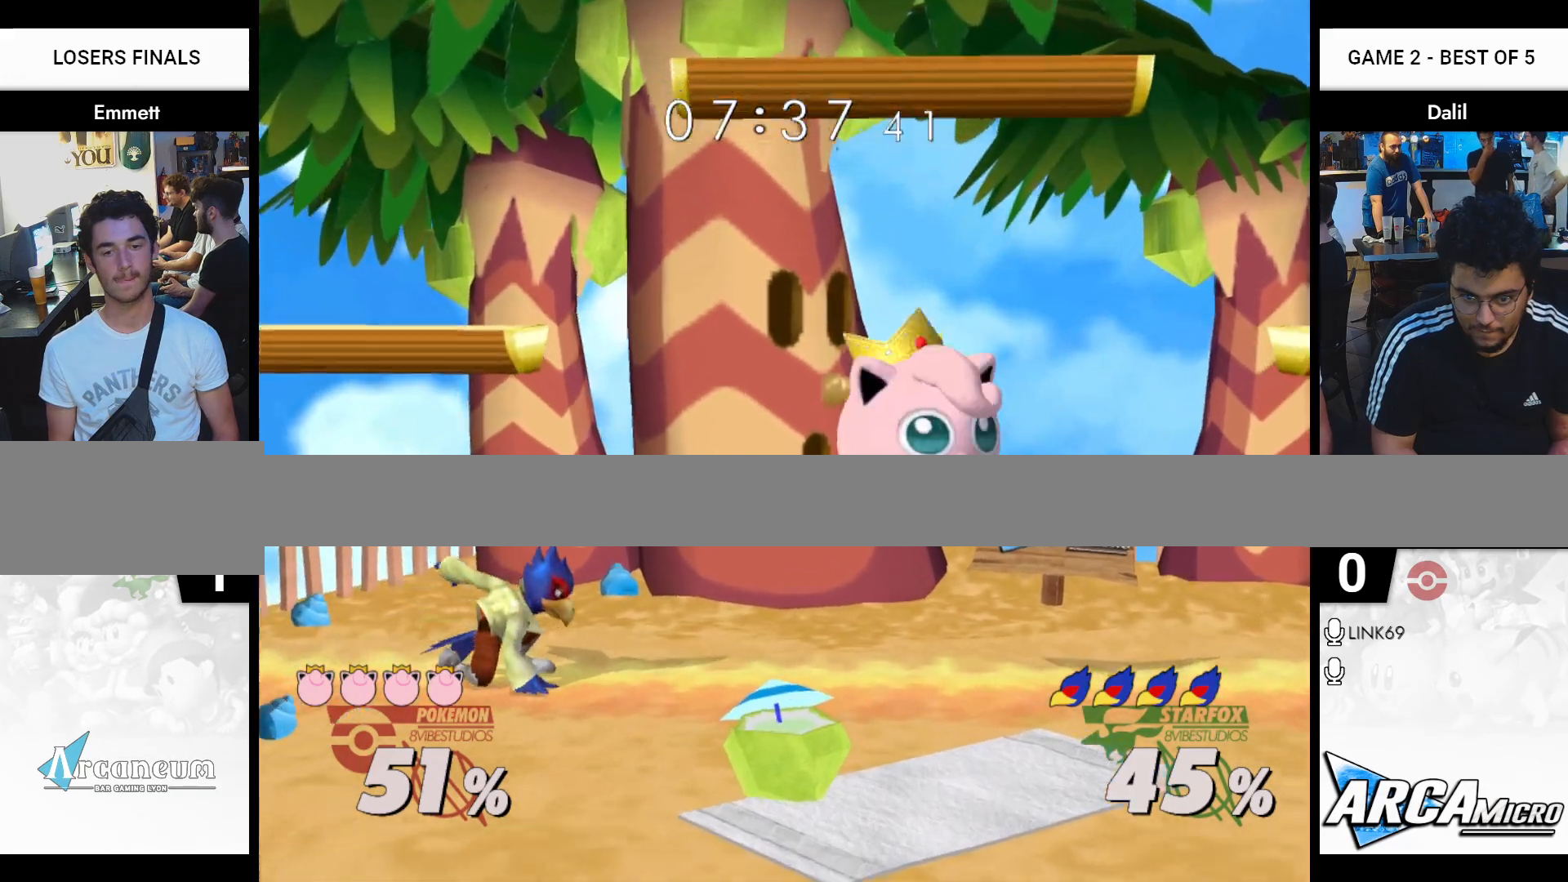
{"buttons": [], "right_stick": "center", "events": [[16, "R1", "down"], [133, "Y", "up"], [166, "R1", "up"]]}
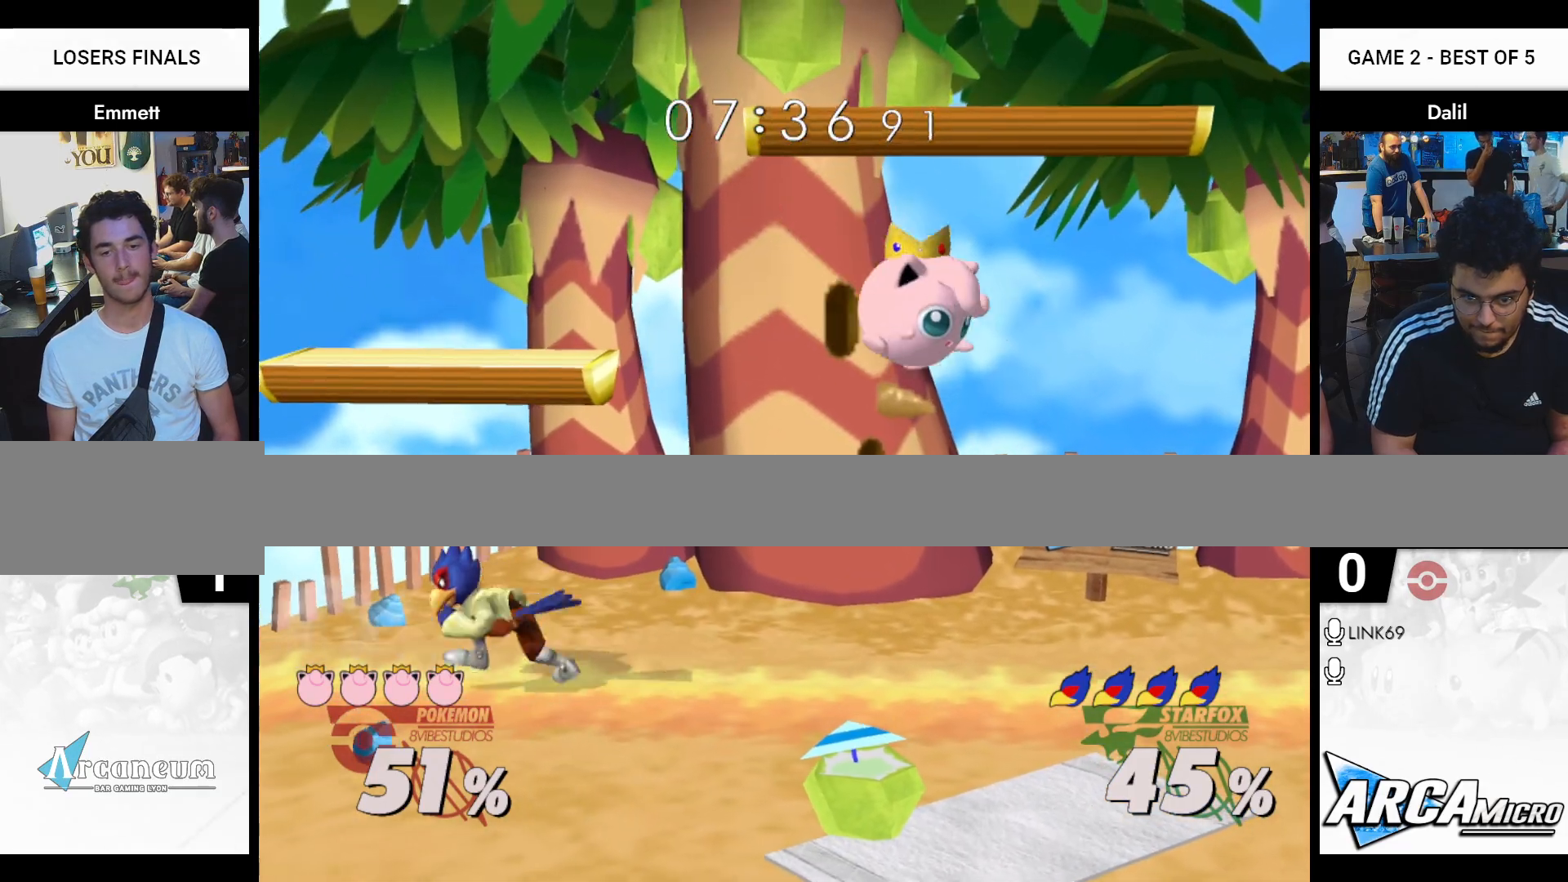
{"buttons": ["Y"], "right_stick": "center", "events": [[451, "Y", "down"]]}
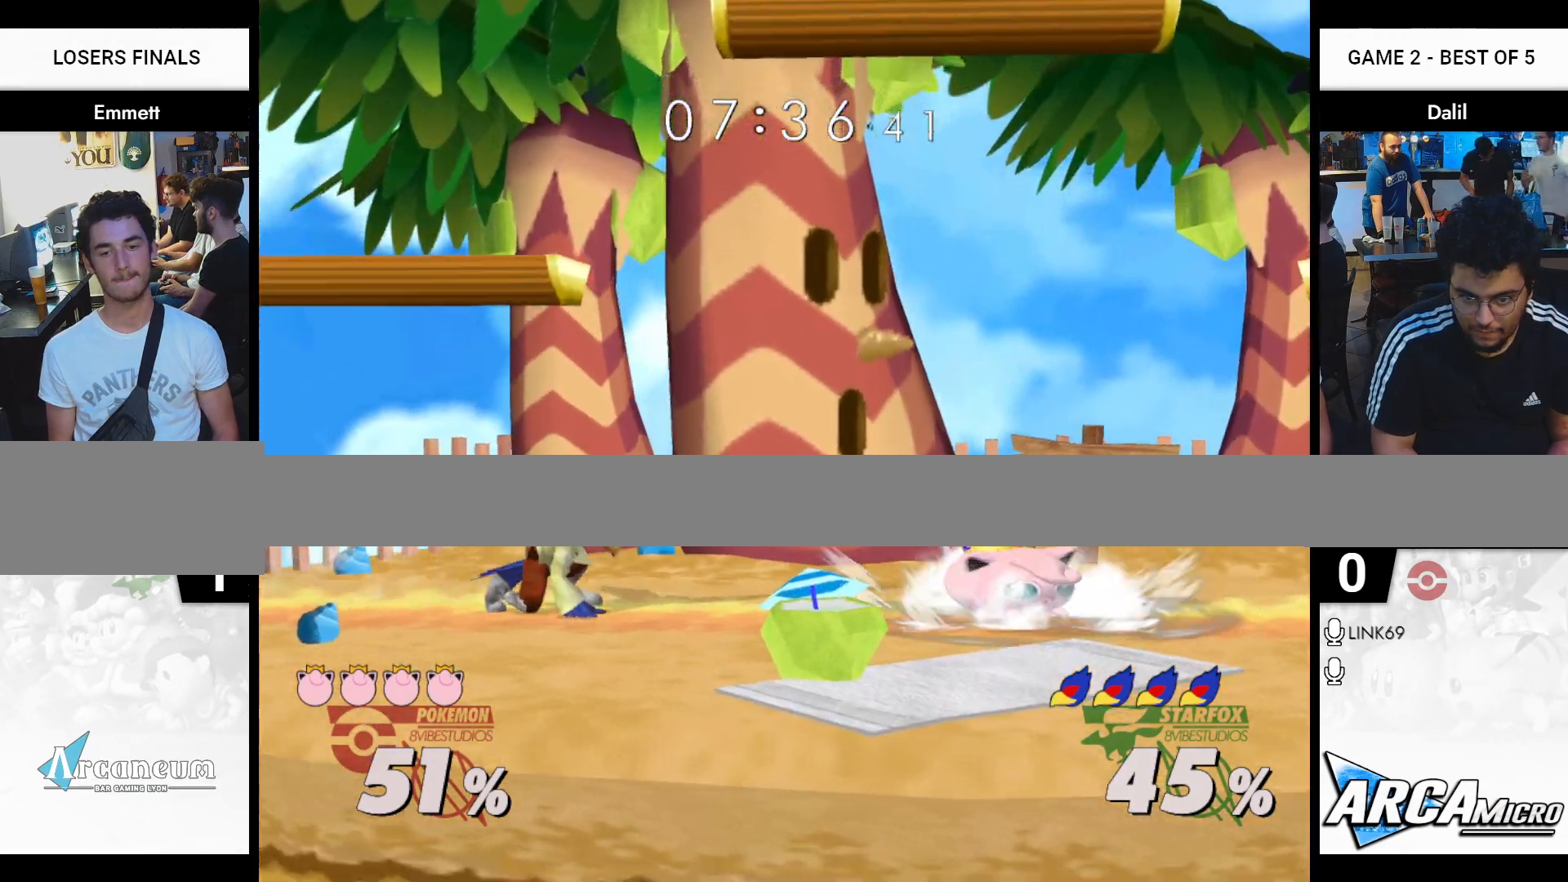
{"buttons": [], "right_stick": "center", "events": [[50, "R1", "down"], [150, "Y", "up"], [183, "R1", "up"]]}
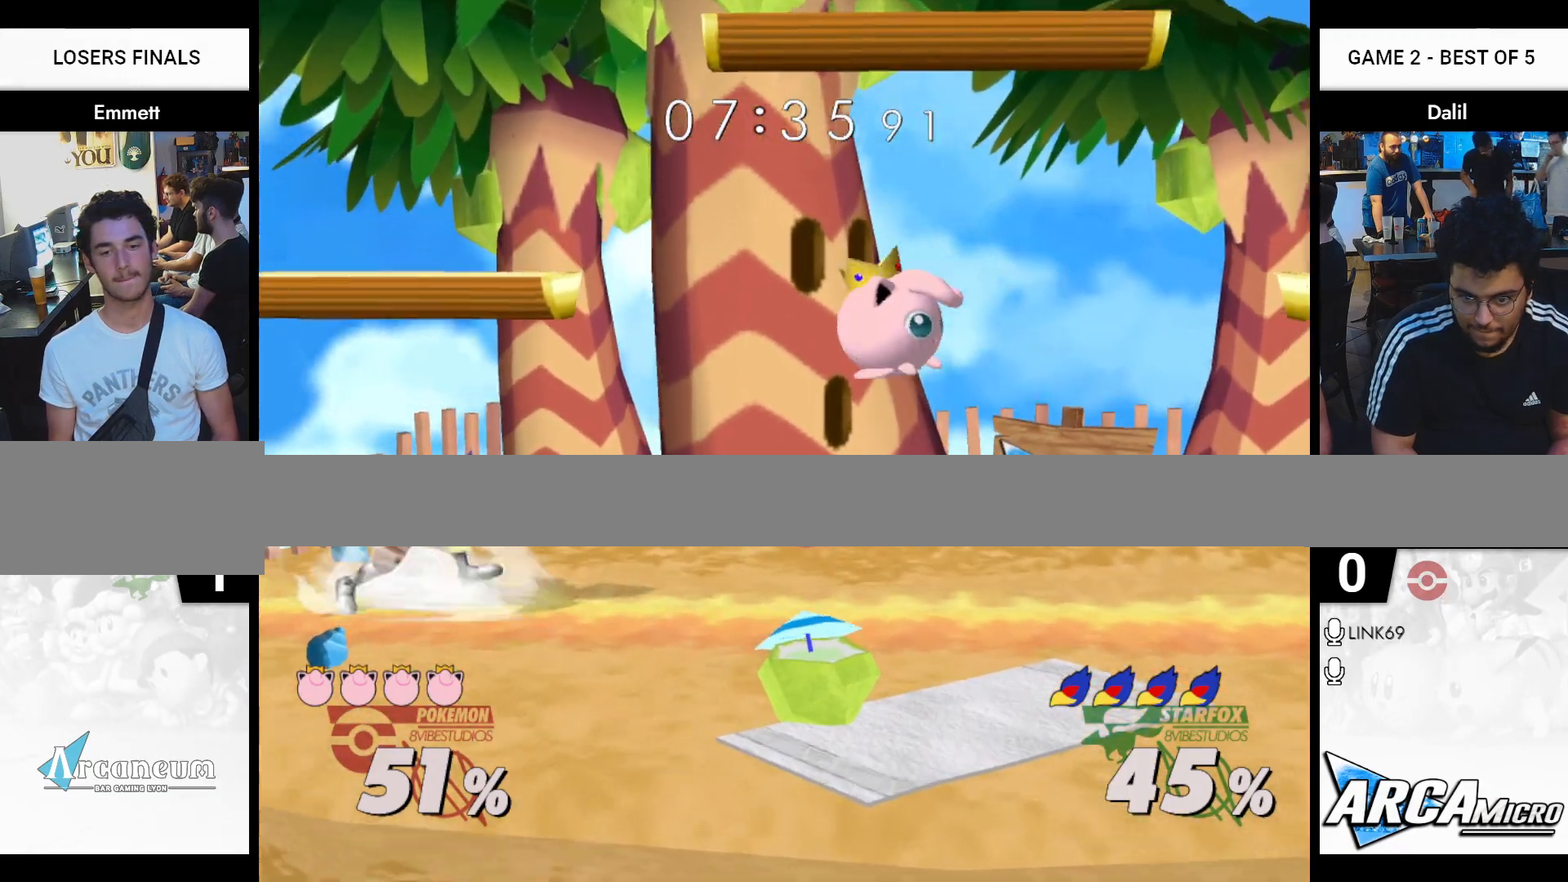
{"buttons": [], "right_stick": "center", "events": [[67, "Y", "down"], [150, "R1", "down"], [267, "Y", "up"], [284, "R1", "up"]]}
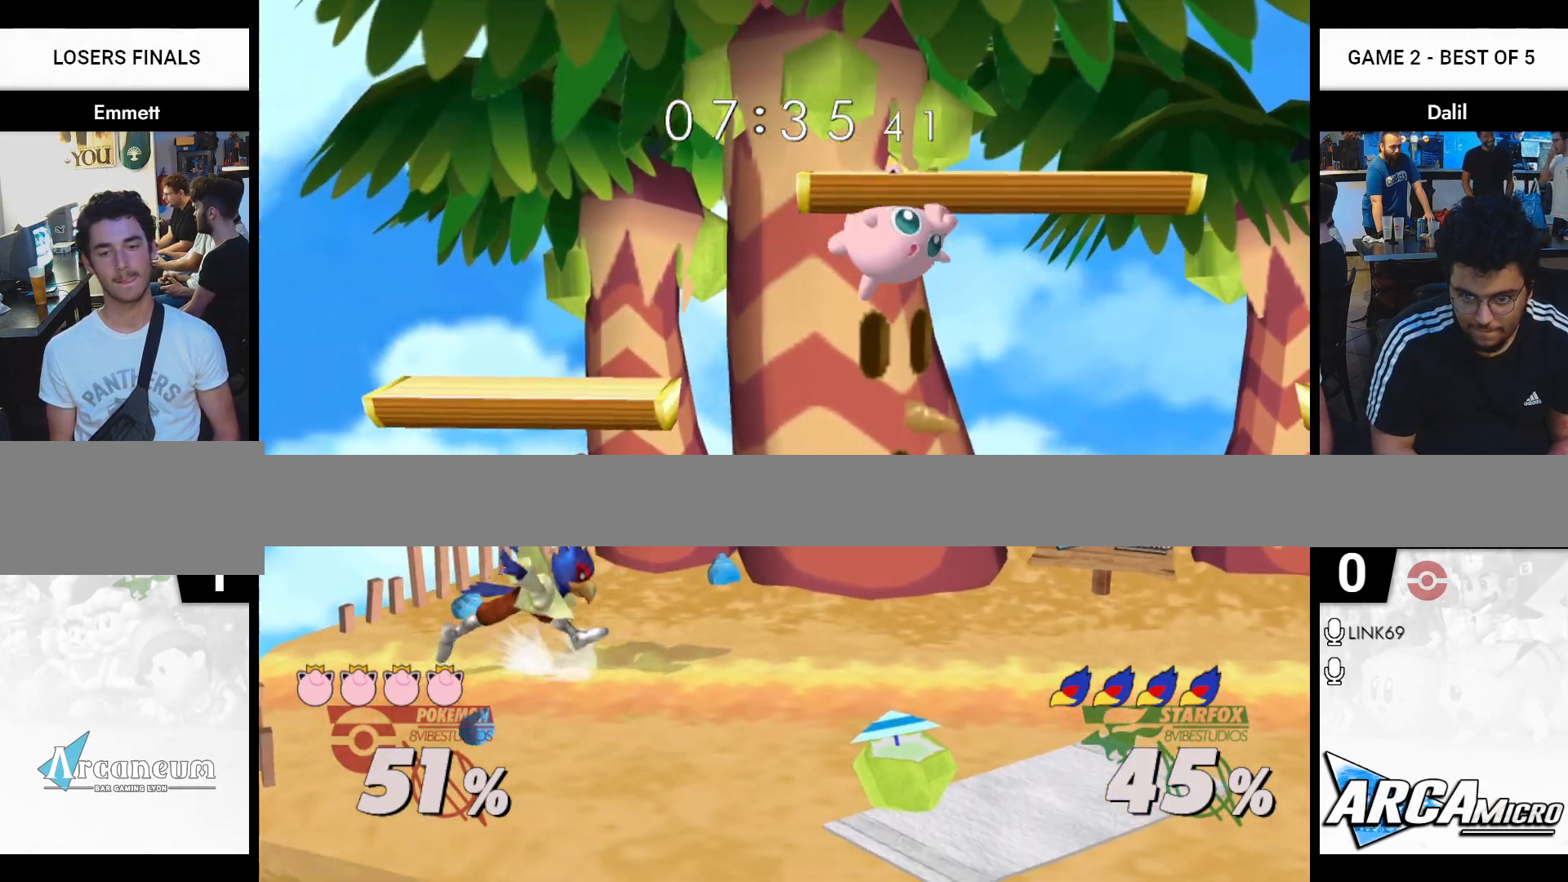
{"buttons": [], "right_stick": "center", "events": []}
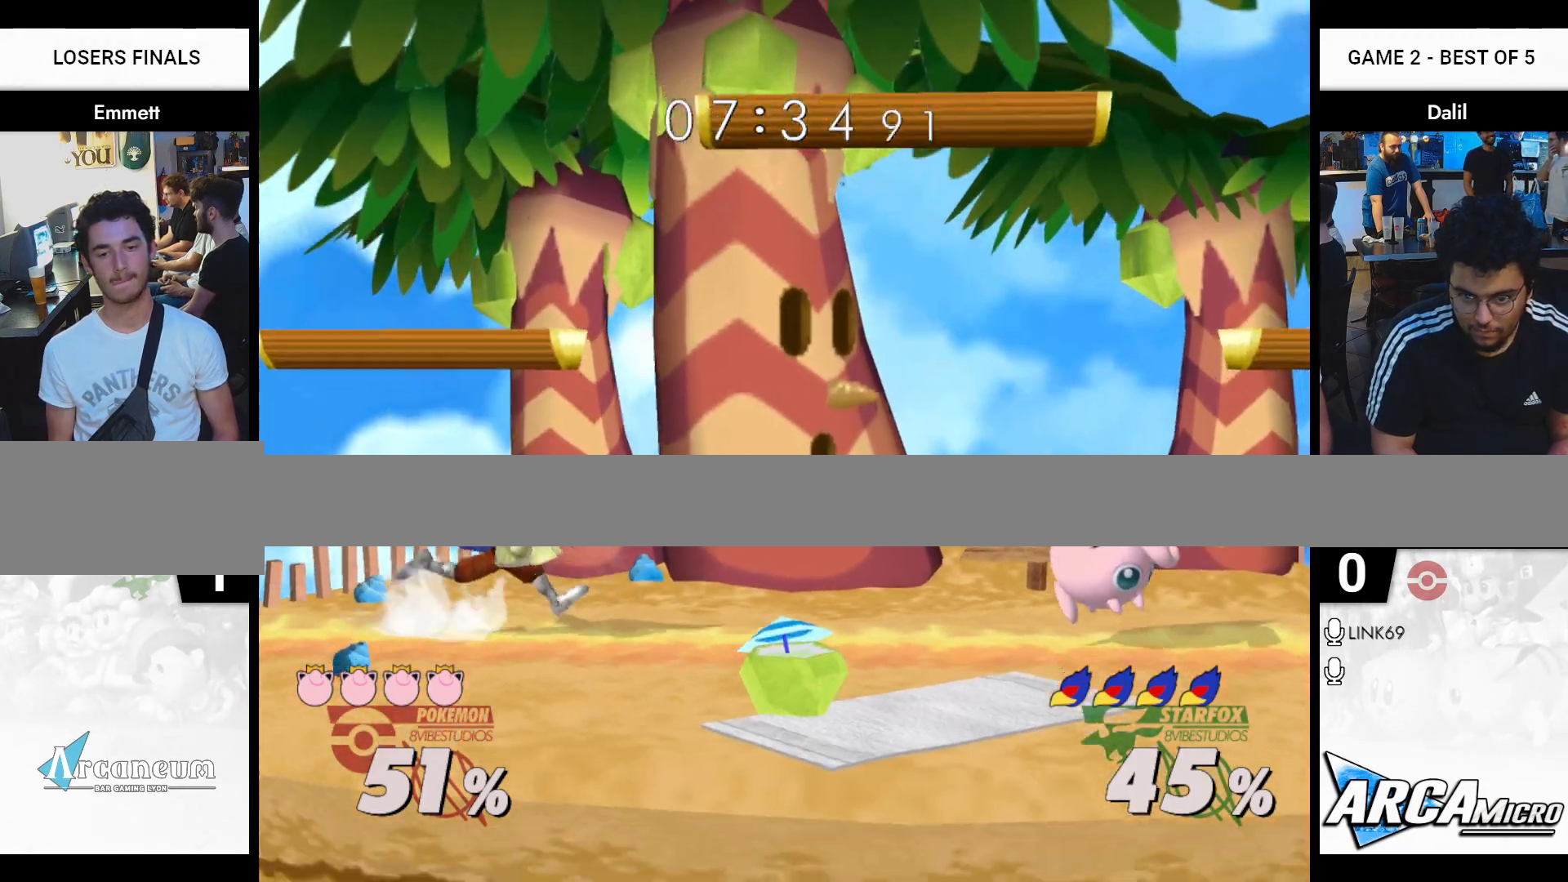
{"buttons": ["B"], "right_stick": "center", "events": [[33, "Y", "down"], [117, "R1", "down"], [250, "Y", "up"], [267, "R1", "up"], [367, "Y", "down"], [417, "Y", "up"], [501, "B", "down"]]}
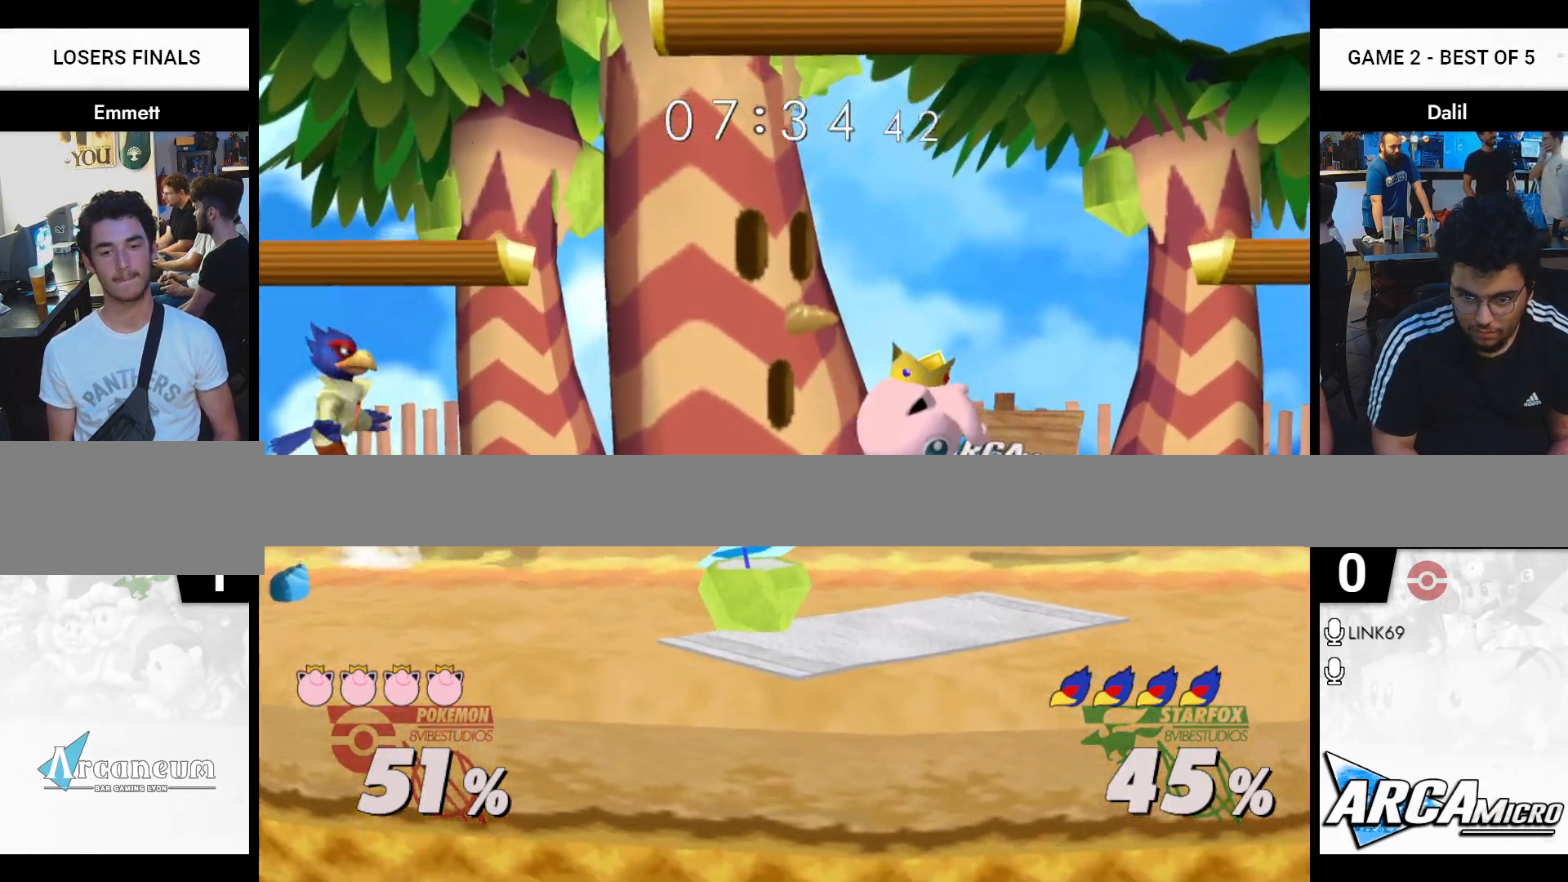
{"buttons": [], "right_stick": "center", "events": [[133, "B", "up"], [383, "Y", "down"], [433, "Y", "up"]]}
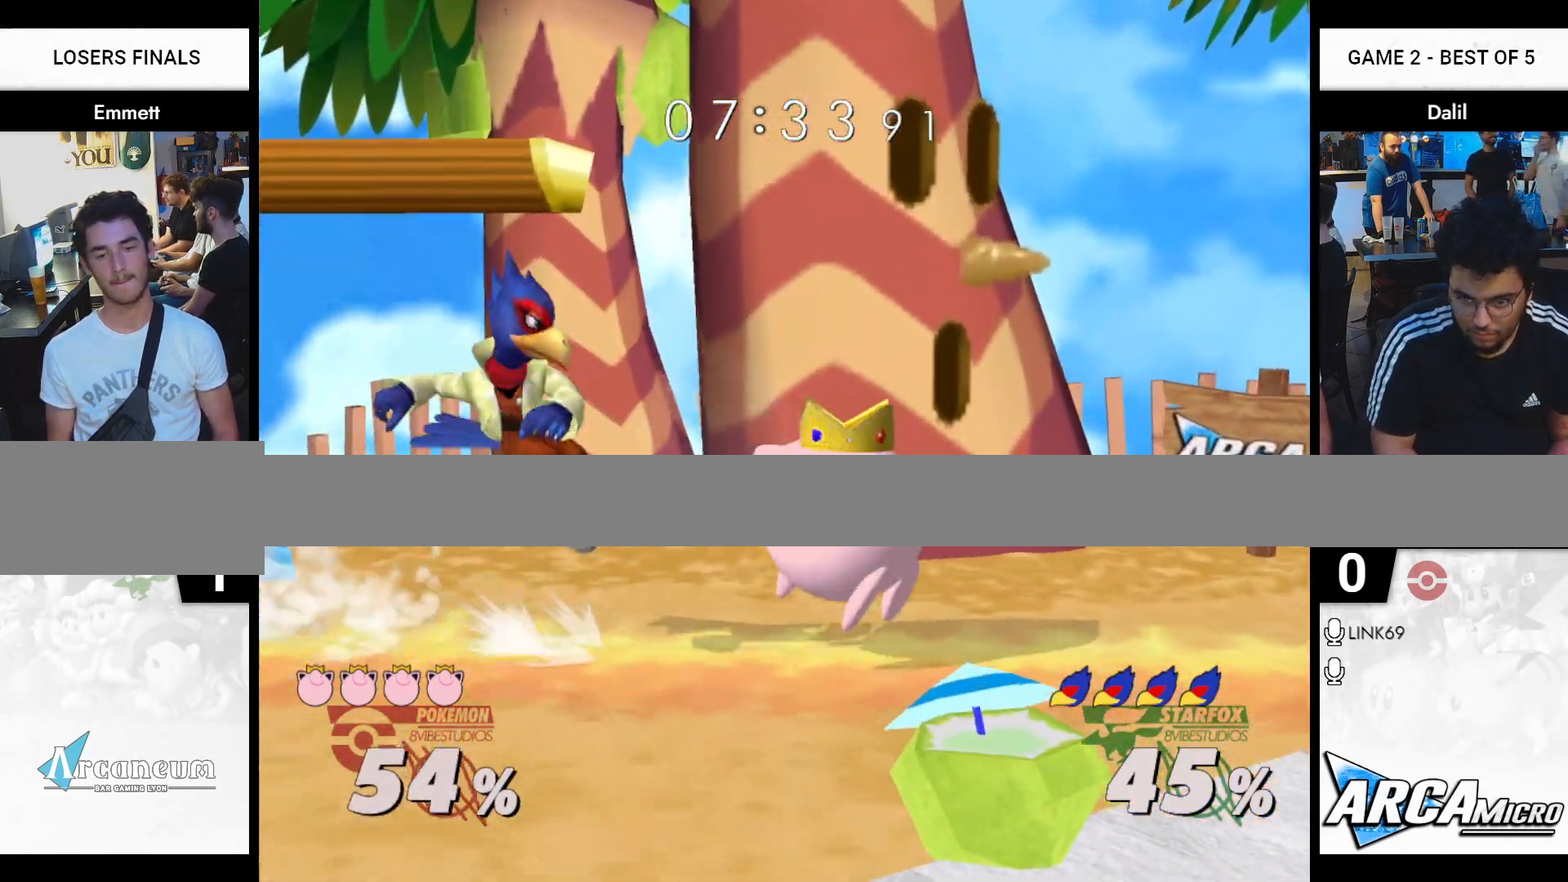
{"buttons": [], "right_stick": "center", "events": [[17, "A", "down"], [83, "A", "up"], [367, "R1", "down"], [467, "R1", "up"]]}
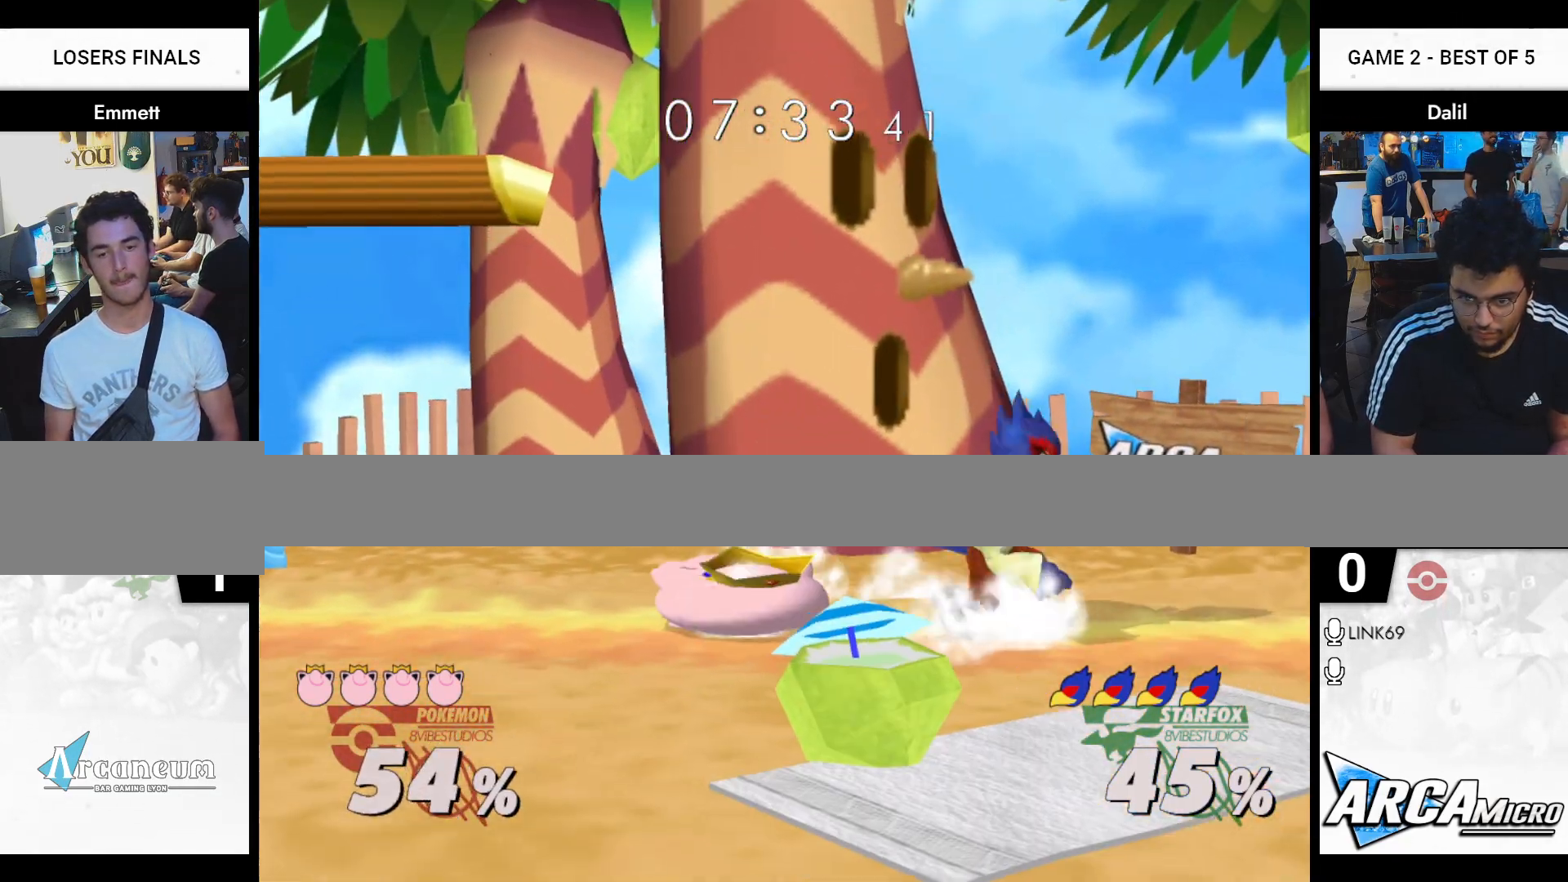
{"buttons": [], "right_stick": "center", "events": [[33, "B", "down"], [116, "B", "up"], [166, "Y", "down"], [200, "Y", "up"], [317, "right_stick", "up-left"], [417, "right_stick", "center"]]}
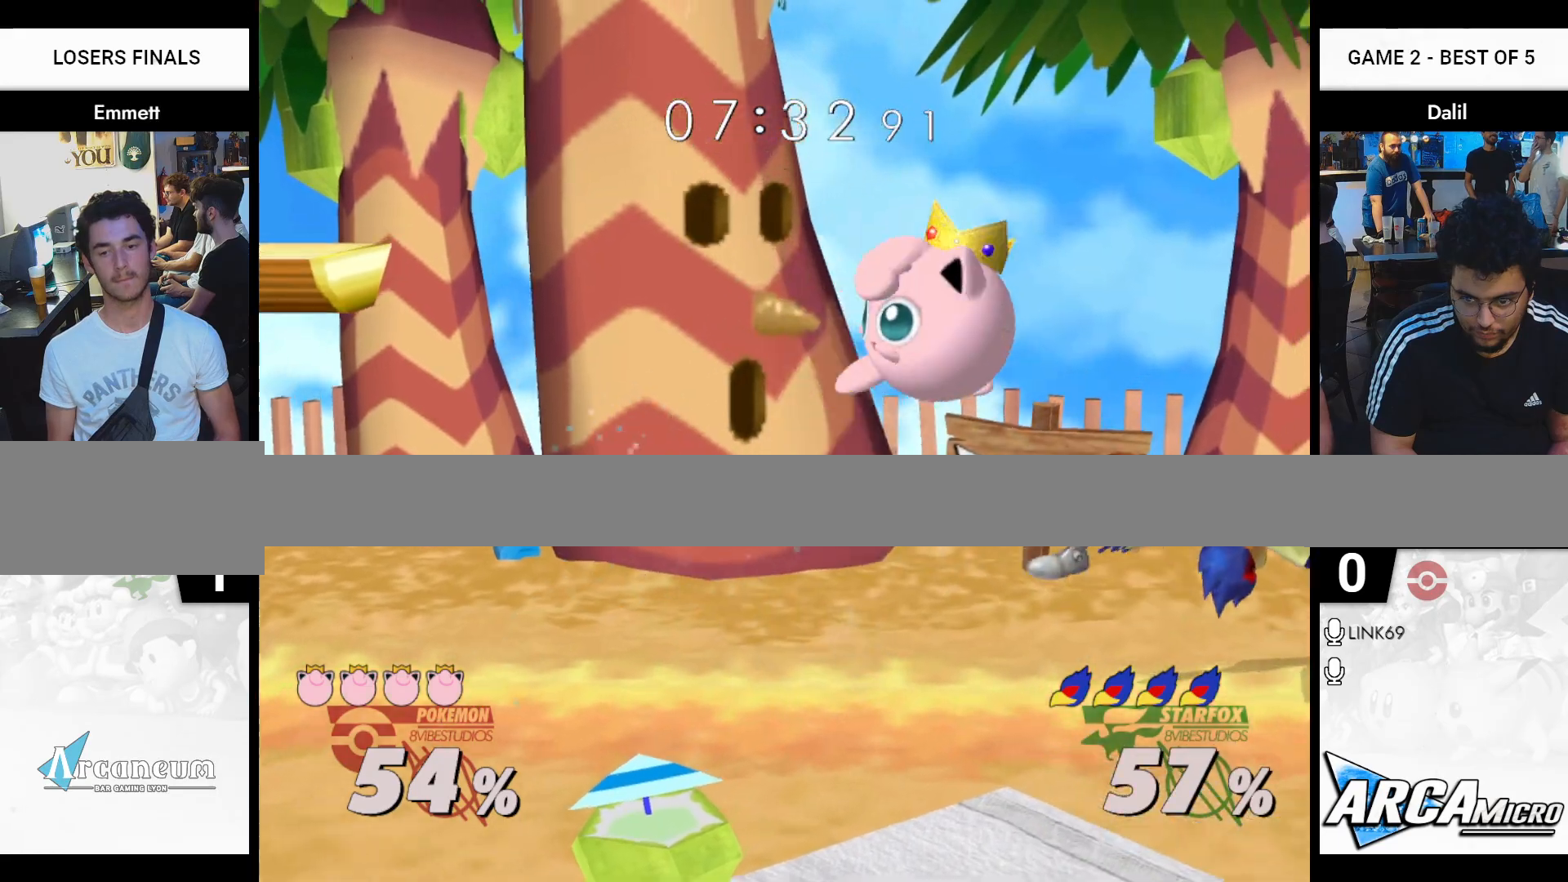
{"buttons": ["R1"], "right_stick": "center", "events": [[117, "R1", "down"]]}
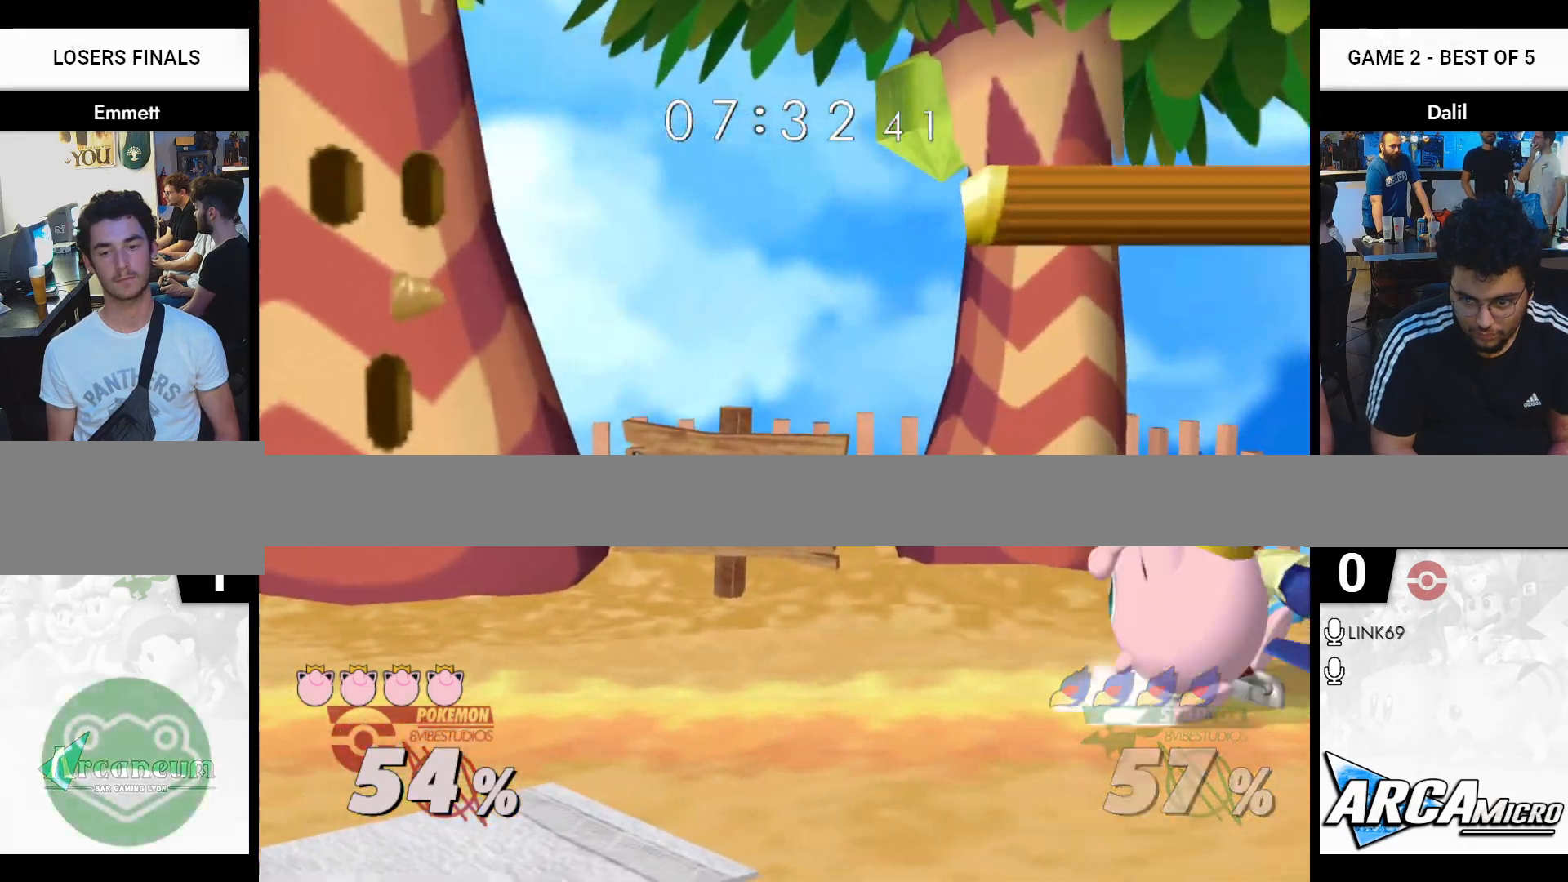
{"buttons": [], "right_stick": "center", "events": [[383, "R1", "up"]]}
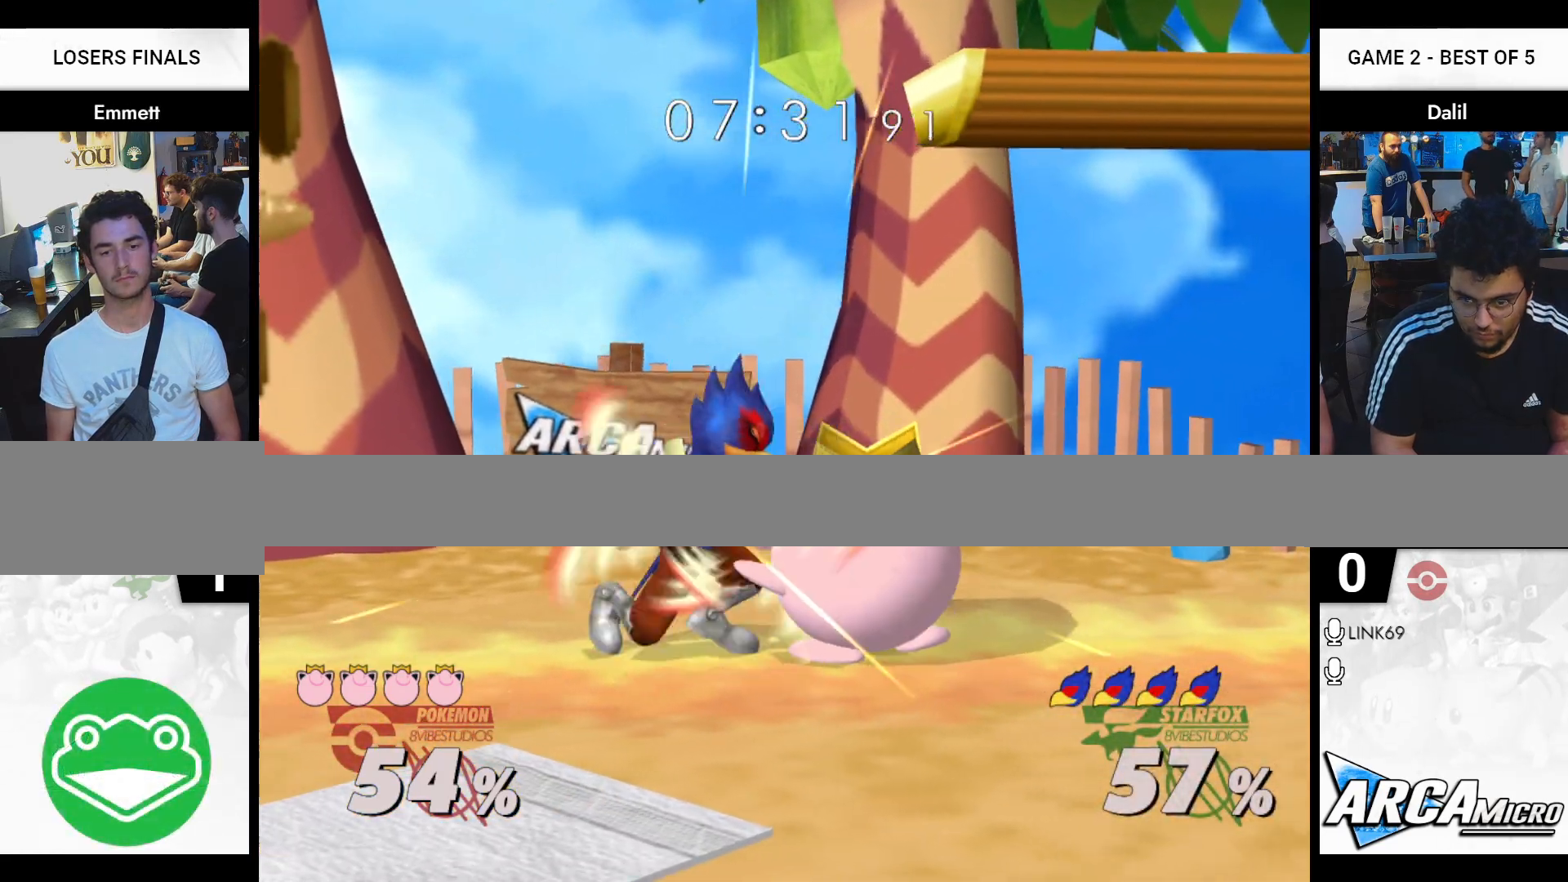
{"buttons": [], "right_stick": "center", "events": [[200, "A", "down"], [250, "A", "up"]]}
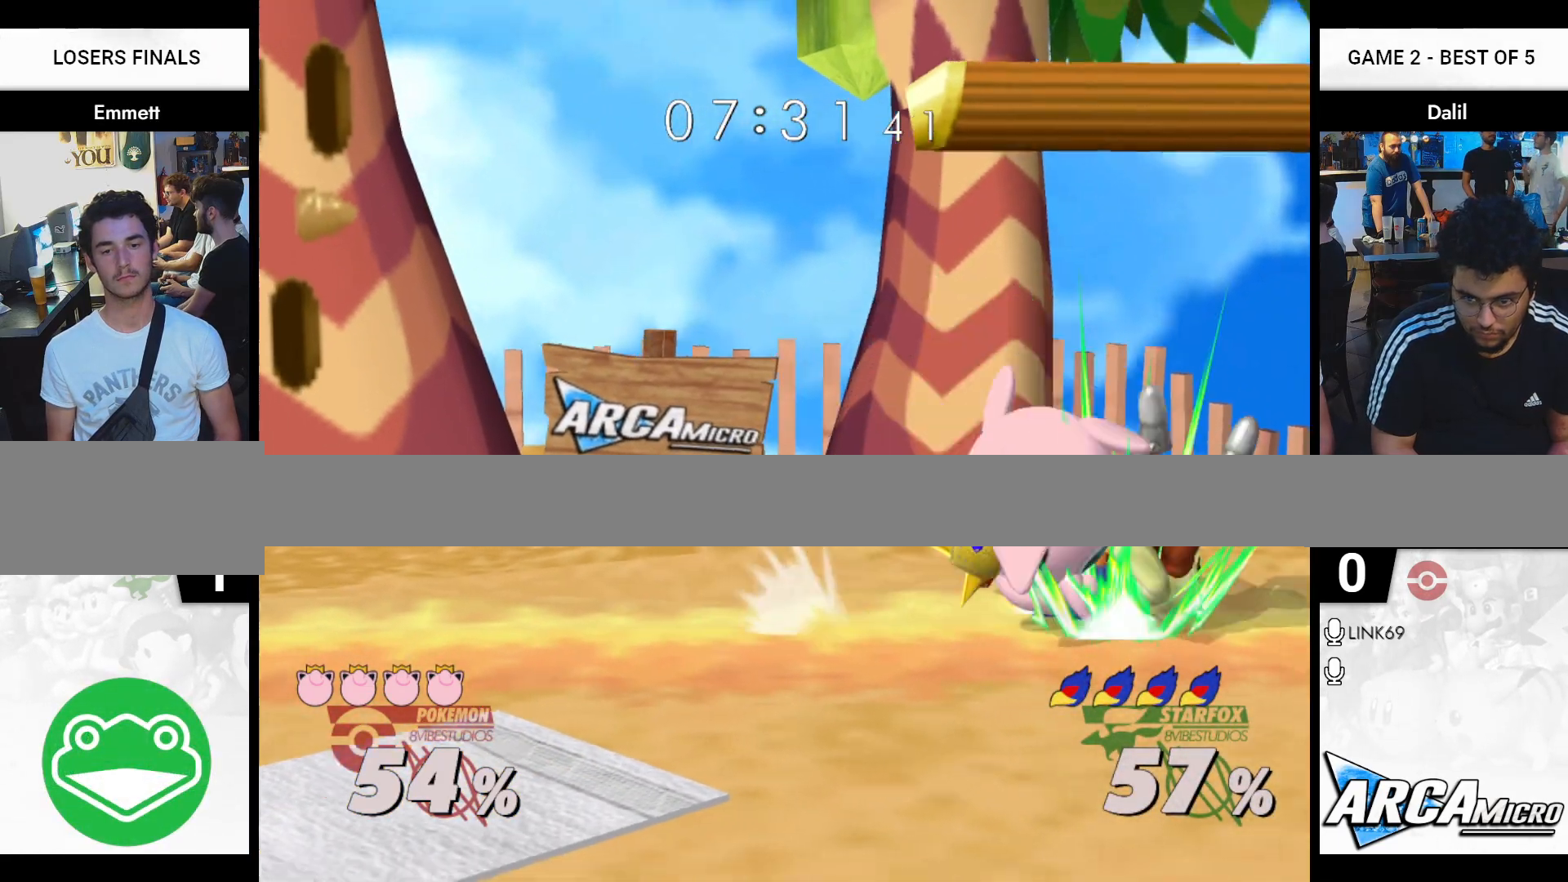
{"buttons": [], "right_stick": "center", "events": []}
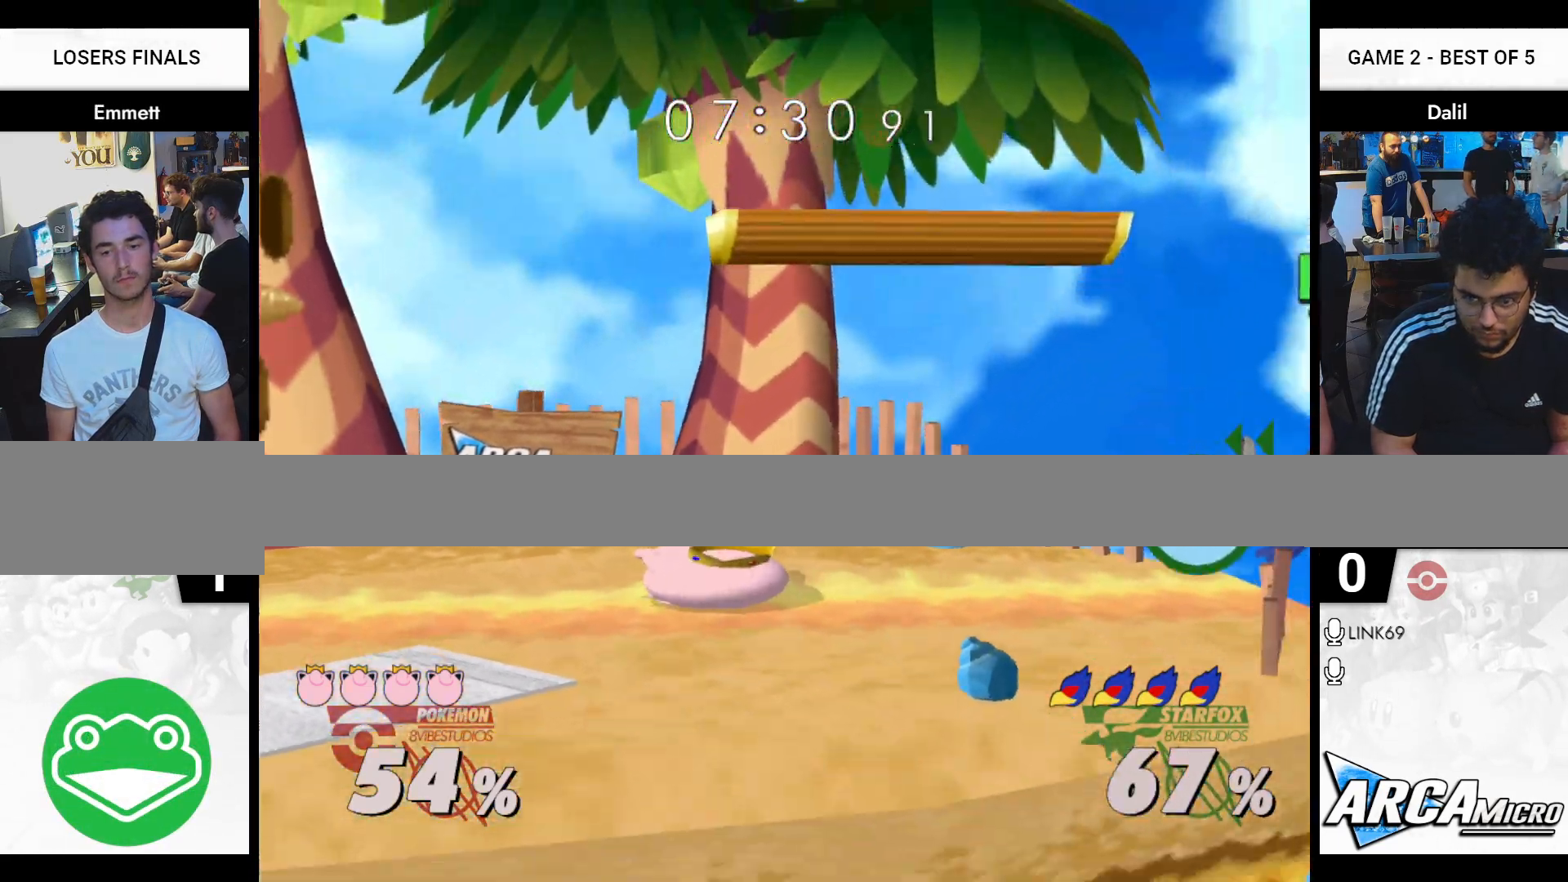
{"buttons": ["Y"], "right_stick": "center", "events": [[100, "Y", "down"], [150, "Y", "up"], [267, "Y", "down"]]}
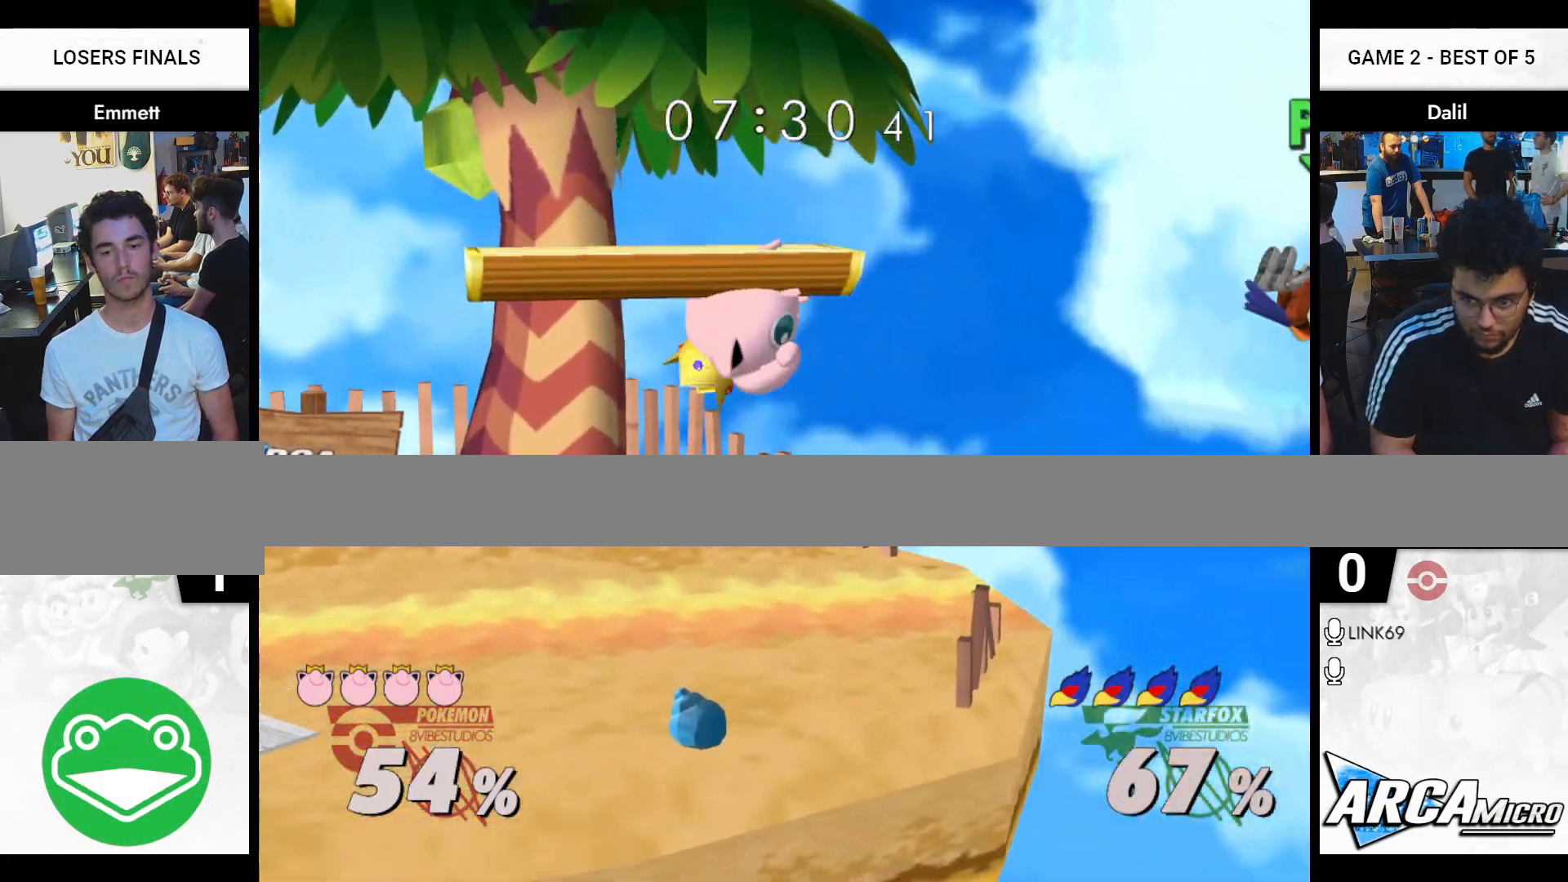
{"buttons": [], "right_stick": "center", "events": [[16, "Y", "up"], [133, "B", "down"], [333, "B", "up"]]}
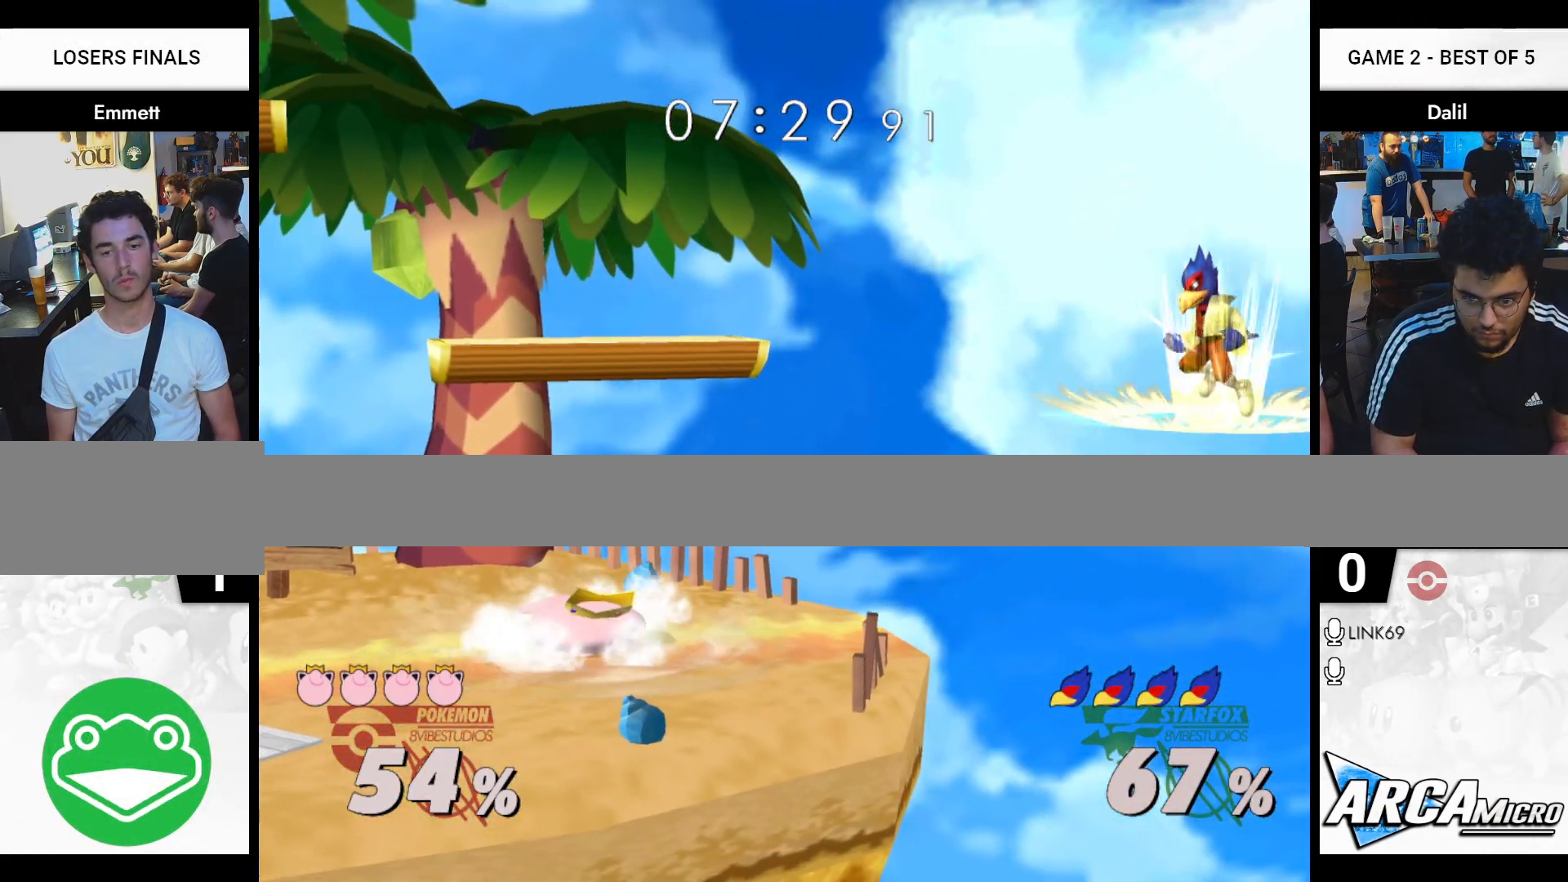
{"buttons": [], "right_stick": "center", "events": []}